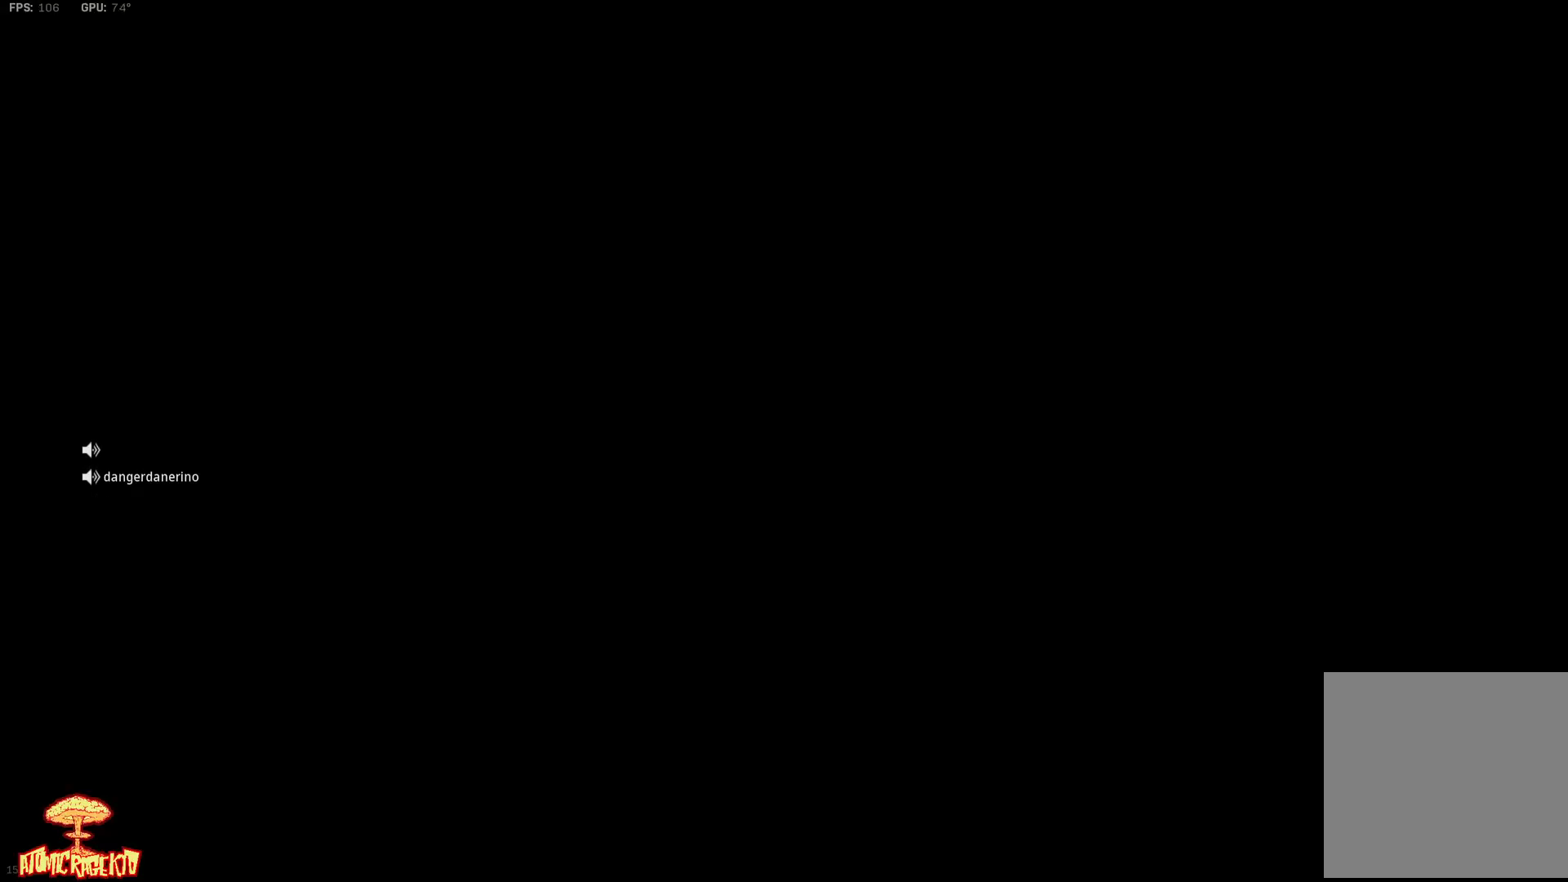
Gameplay with a controller (Xbox layout); each line is a JSON object with the inputs held at the frame after it. "events" lists button and stick changes between this image and that frame as [ms after this image, input, new state], when the widget could be followed in between.
{"buttons": [], "left_stick": "center", "right_stick": "down", "events": [[383, "right_stick", "down-left"], [450, "right_stick", "down"]]}
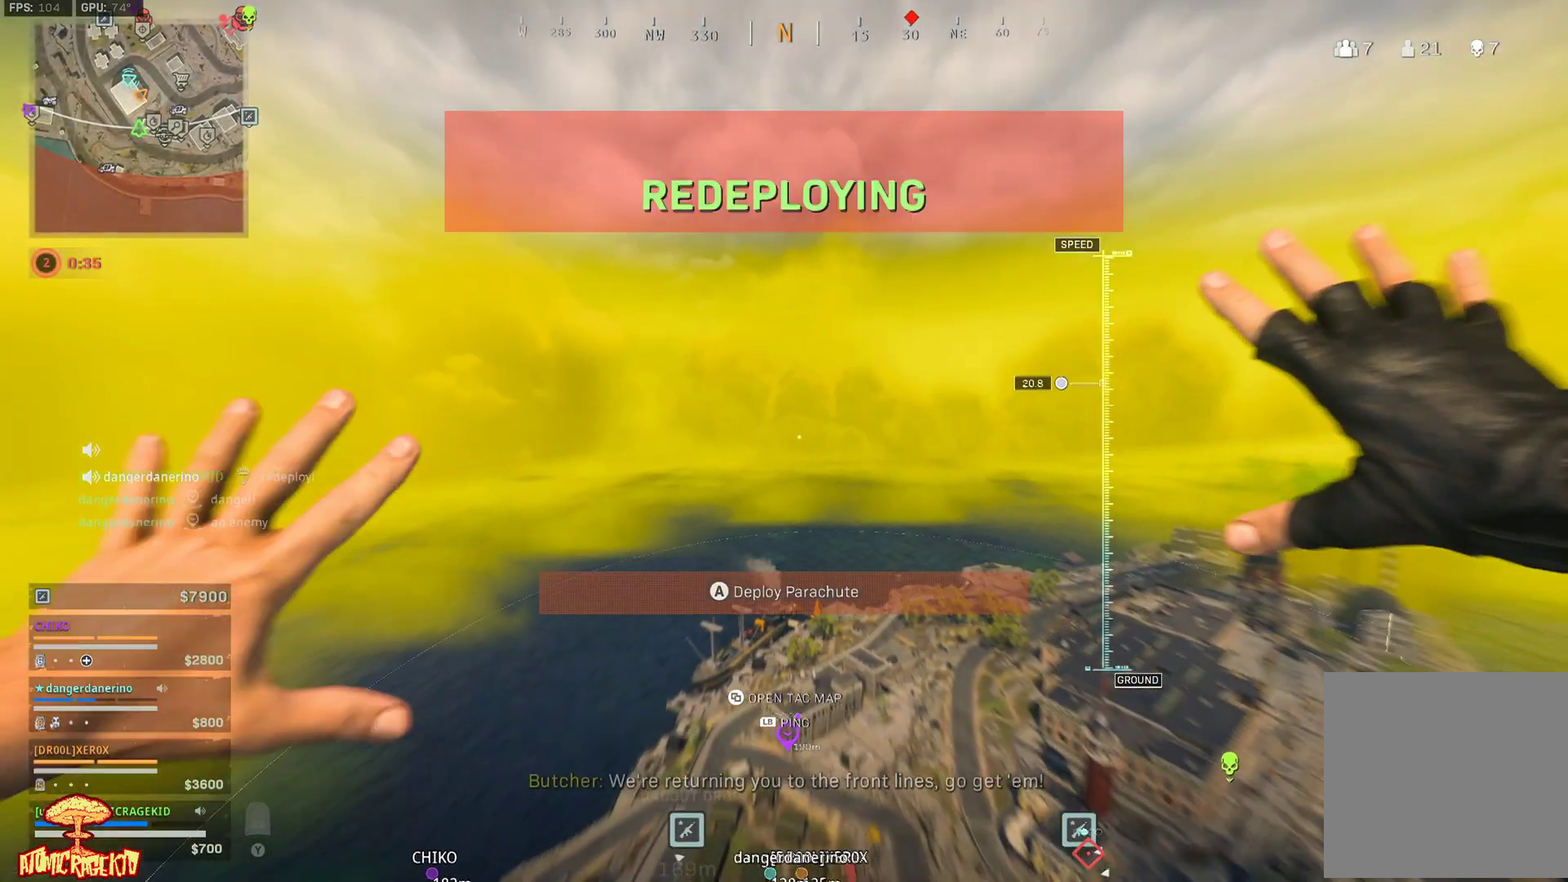
{"buttons": [], "left_stick": "down-right", "right_stick": "down-right", "events": [[117, "right_stick", "down-right"], [417, "left_stick", "down-right"]]}
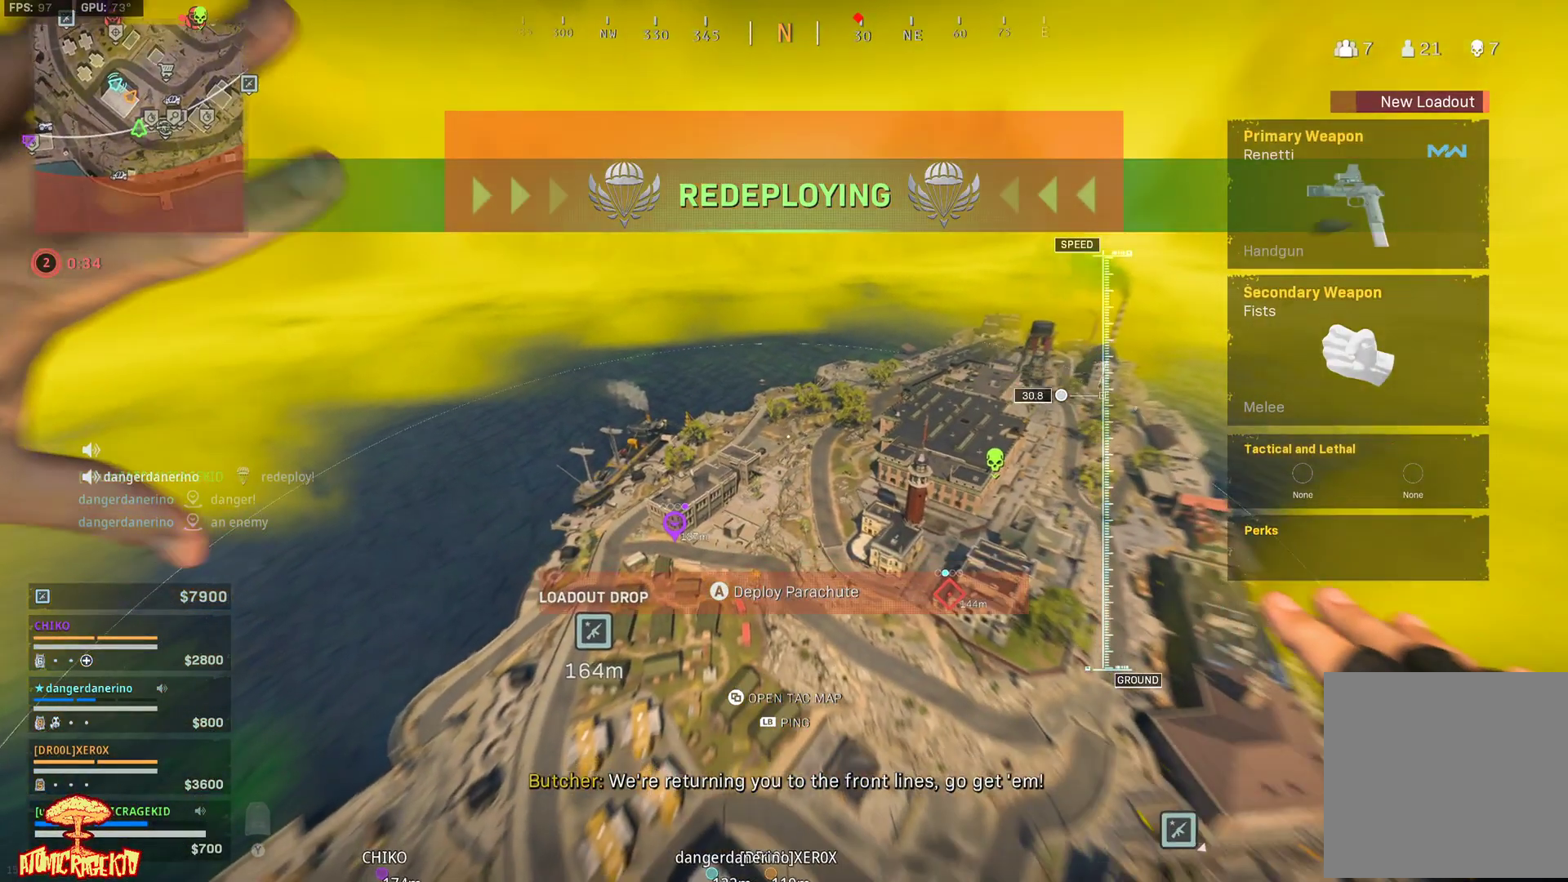
{"buttons": [], "left_stick": "up", "right_stick": "right", "events": [[167, "right_stick", "right"], [300, "left_stick", "up-right"], [367, "left_stick", "up"]]}
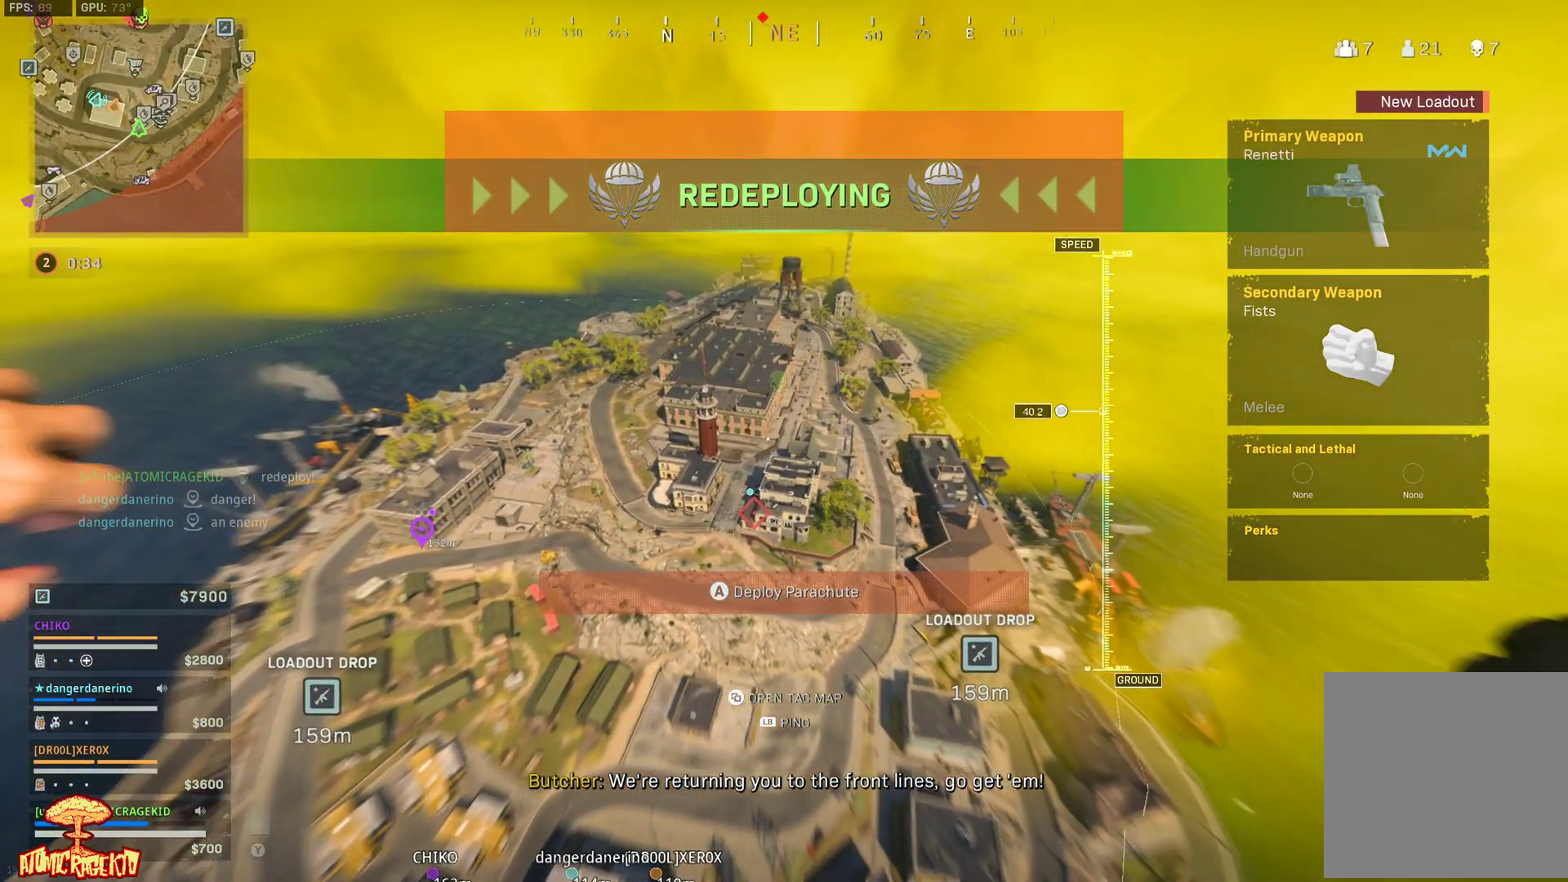
{"buttons": [], "left_stick": "up", "right_stick": "center", "events": [[133, "right_stick", "center"]]}
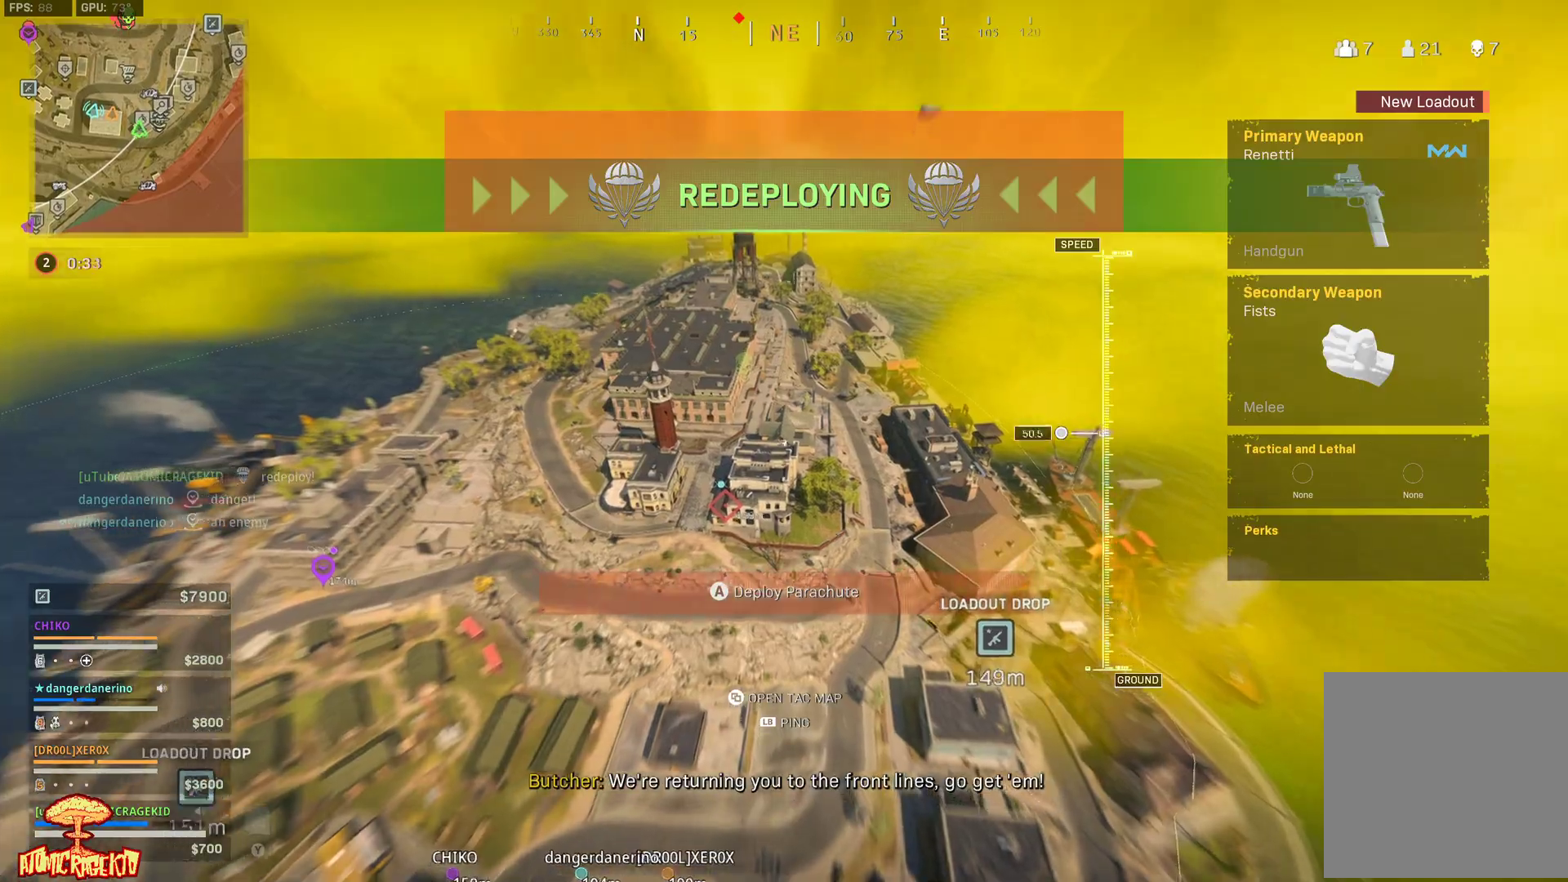
{"buttons": [], "left_stick": "up", "right_stick": "center", "events": []}
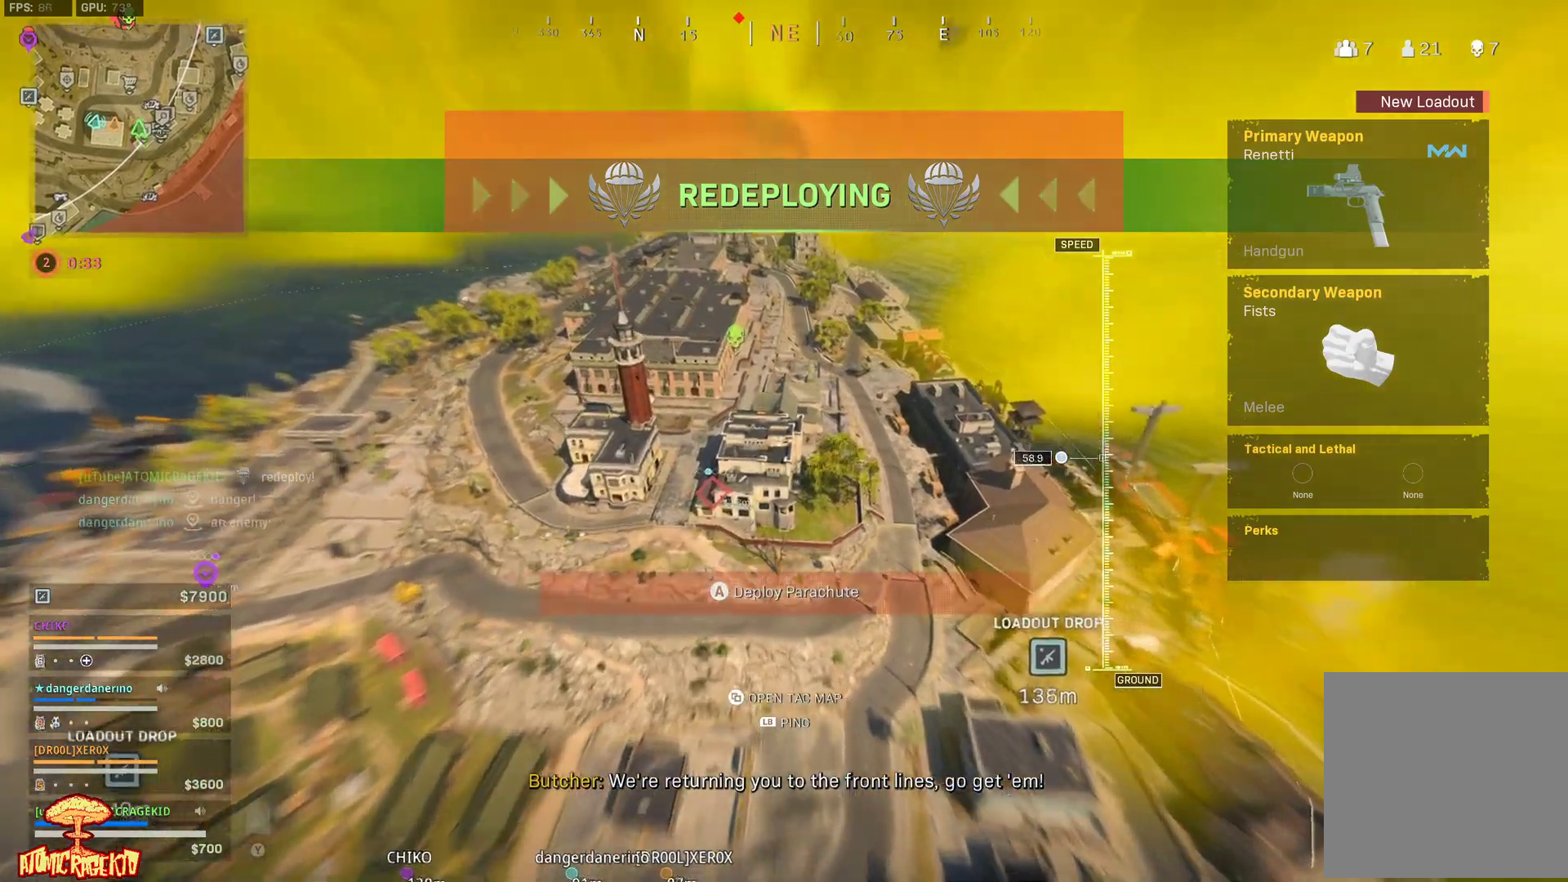
{"buttons": [], "left_stick": "up", "right_stick": "center", "events": []}
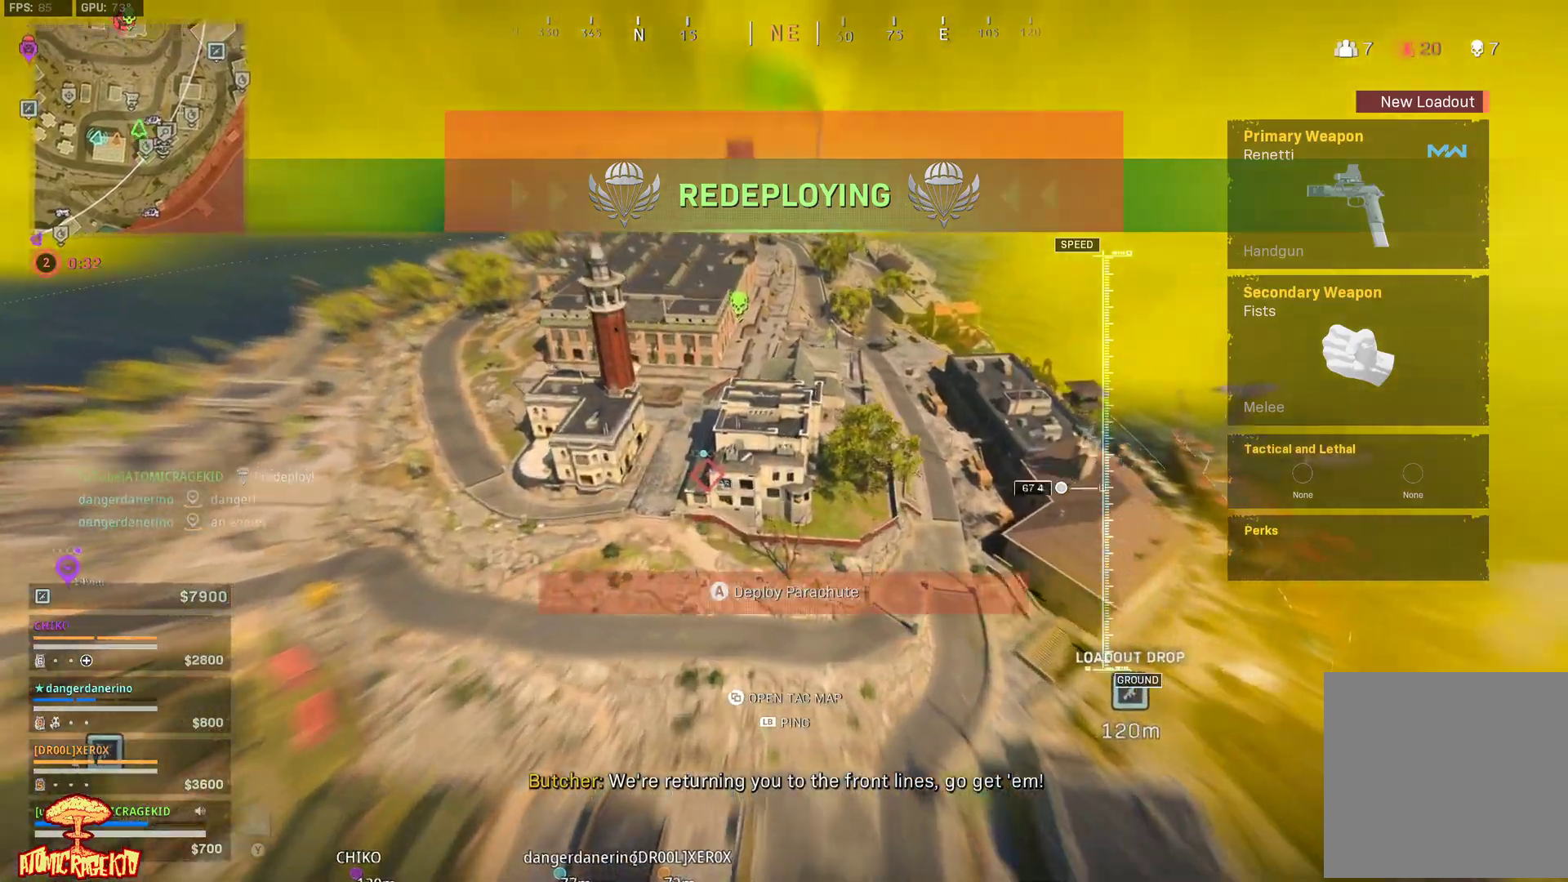
{"buttons": [], "left_stick": "up", "right_stick": "center", "events": []}
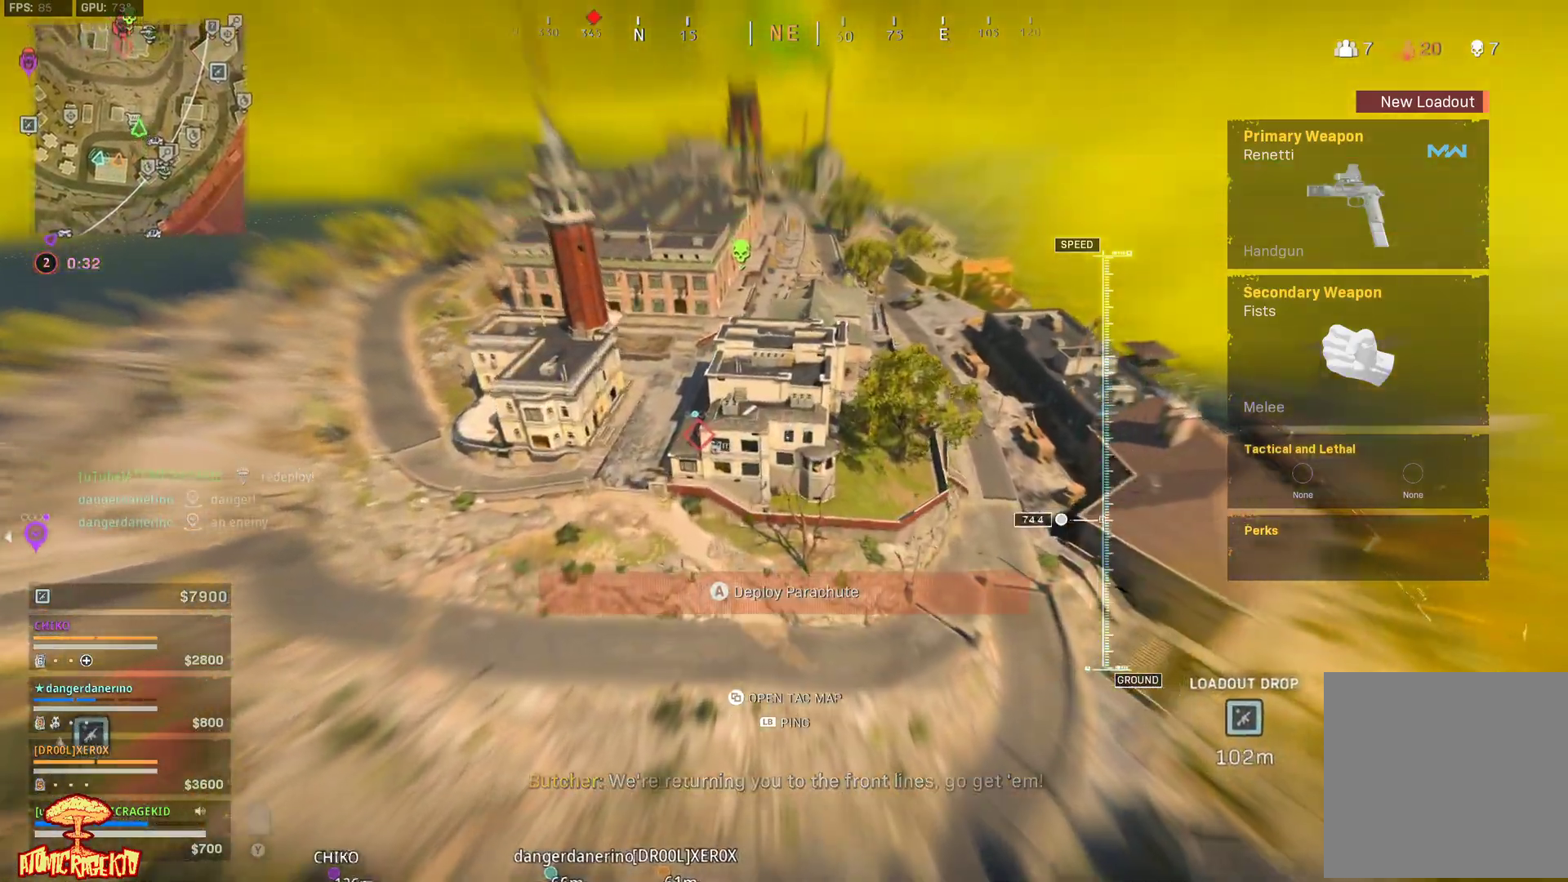
{"buttons": ["A"], "left_stick": "up", "right_stick": "center", "events": [[433, "A", "down"]]}
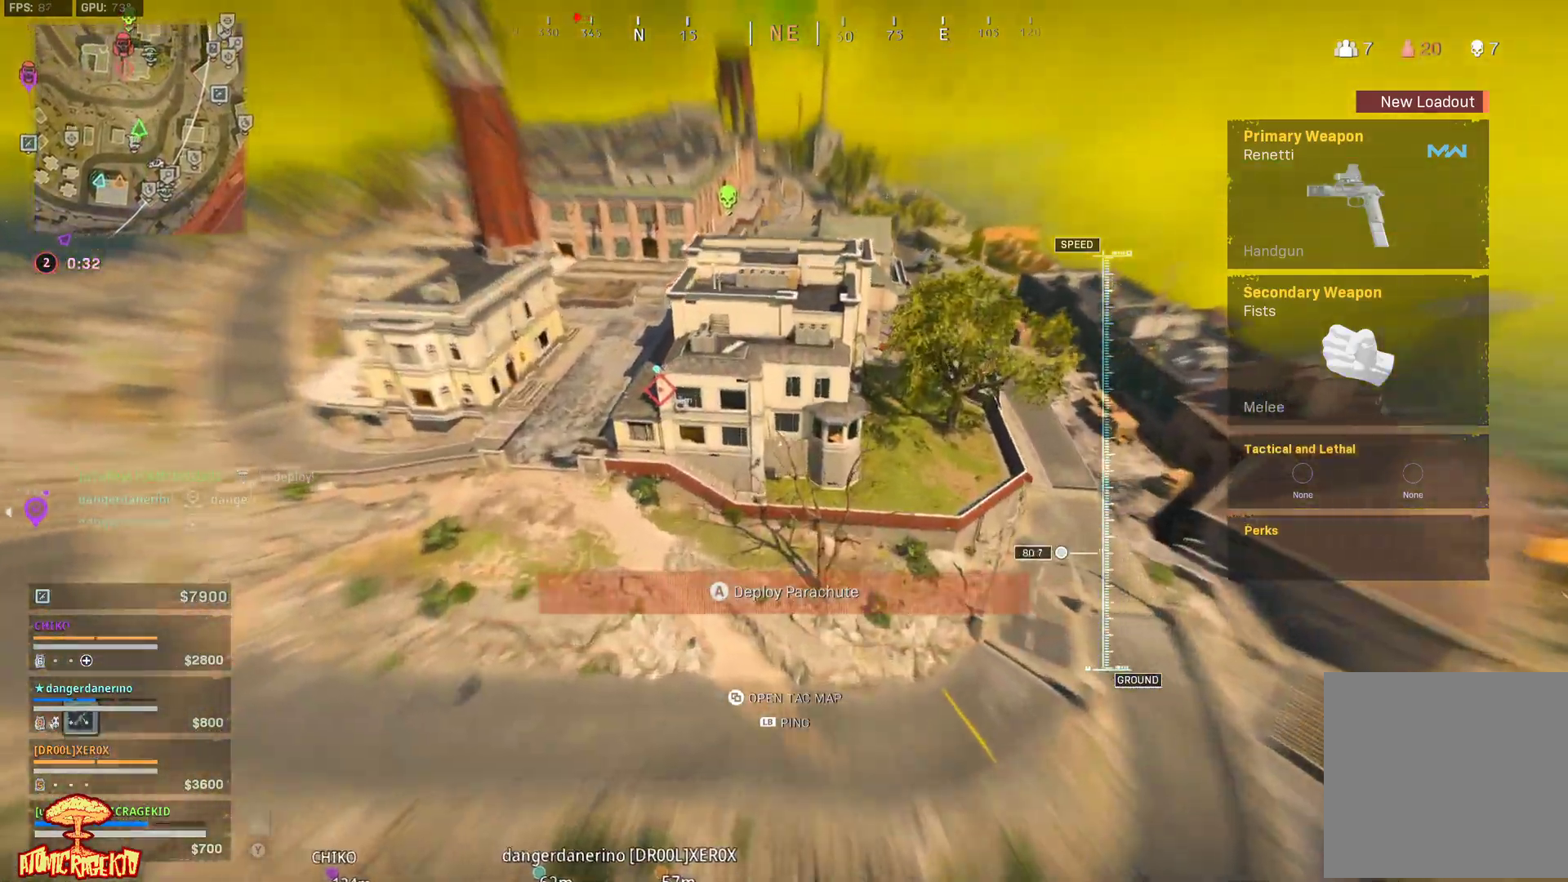
{"buttons": [], "left_stick": "up", "right_stick": "center", "events": [[33, "A", "up"], [67, "right_stick", "up"], [350, "right_stick", "center"]]}
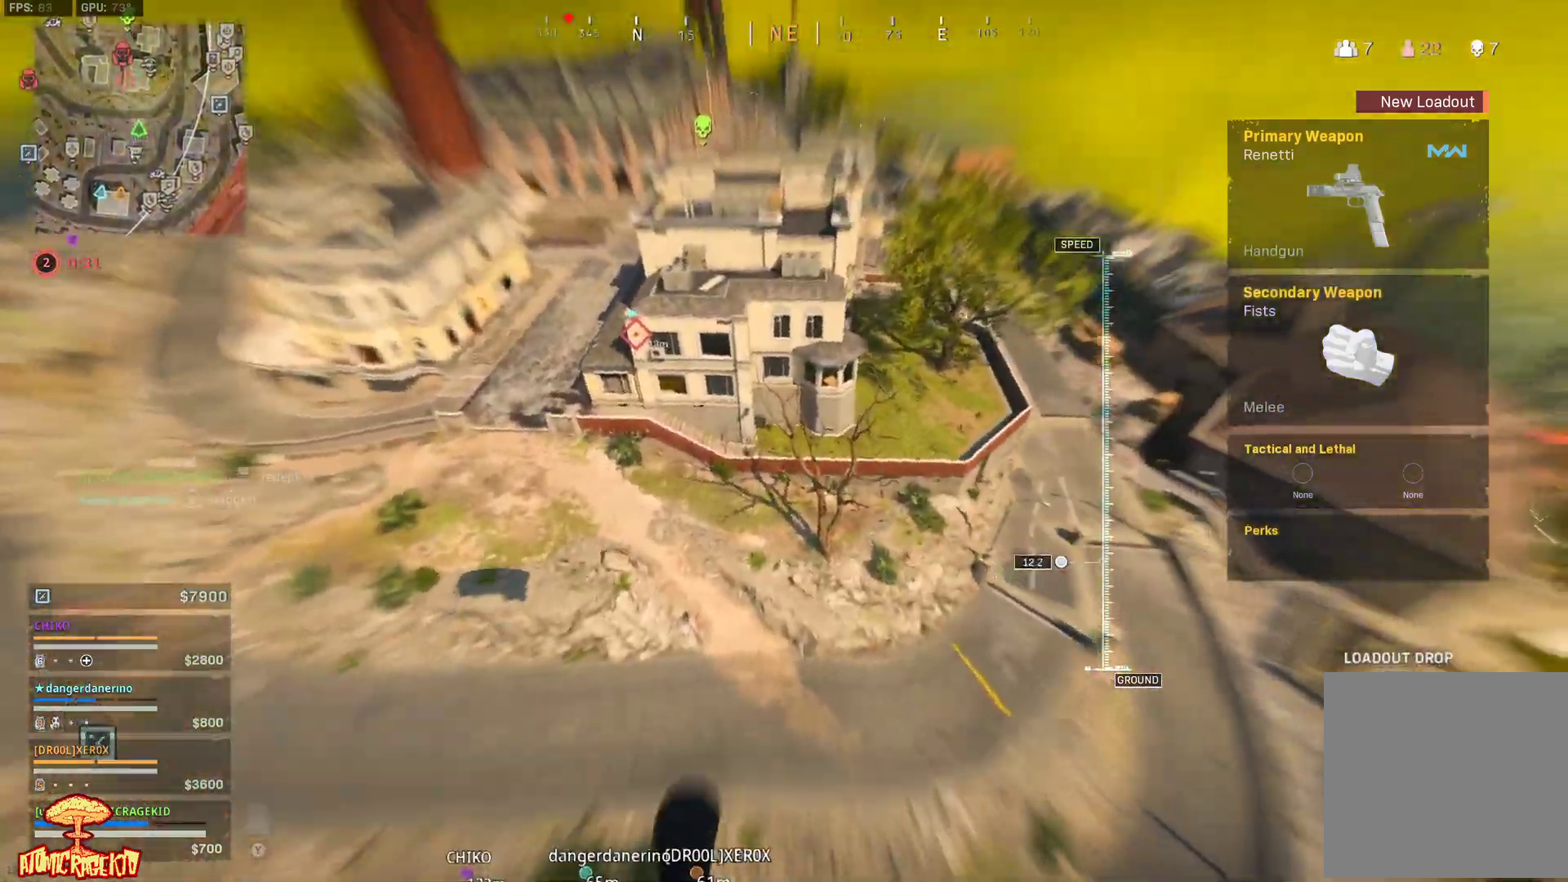
{"buttons": [], "left_stick": "up", "right_stick": "center", "events": []}
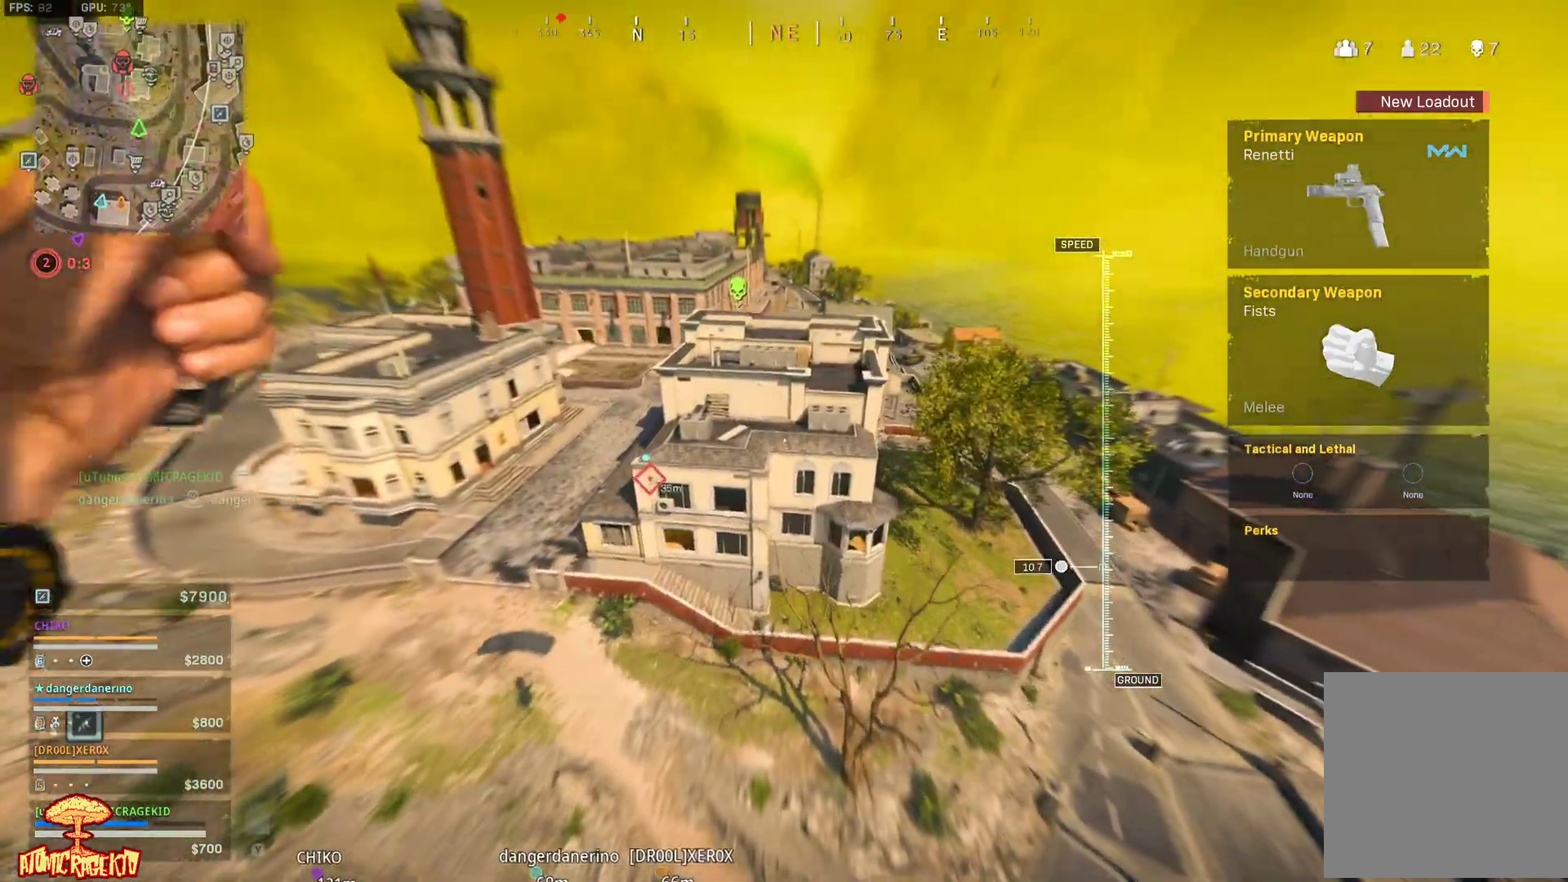
{"buttons": [], "left_stick": "up-right", "right_stick": "center", "events": [[83, "left_stick", "up-right"]]}
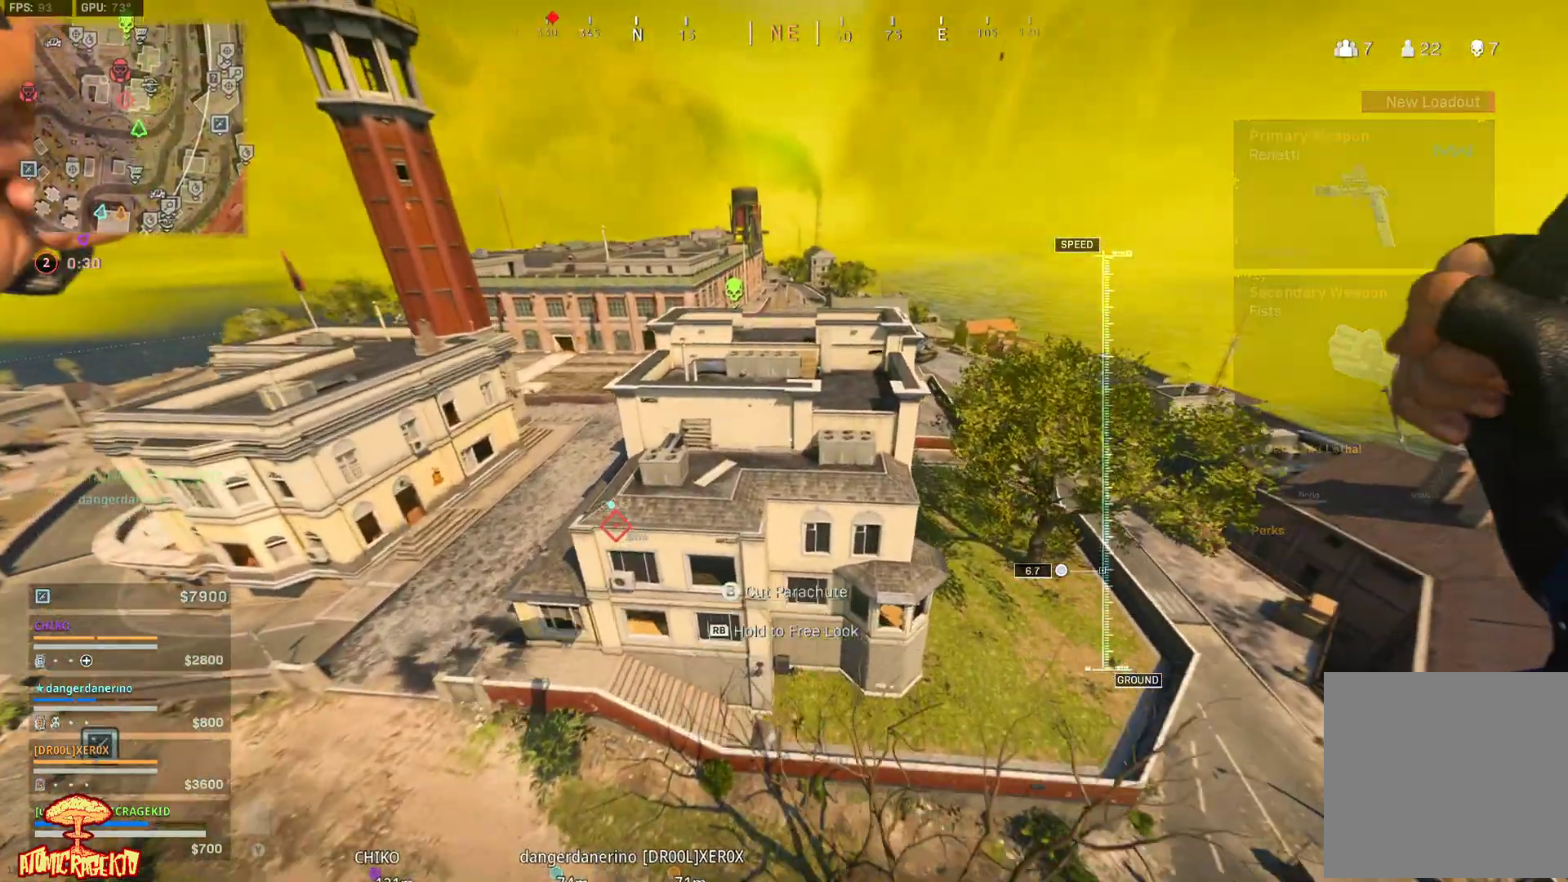
{"buttons": [], "left_stick": "up-left", "right_stick": "center", "events": [[67, "B", "down"], [133, "B", "up"], [200, "left_stick", "up"], [500, "left_stick", "up-left"]]}
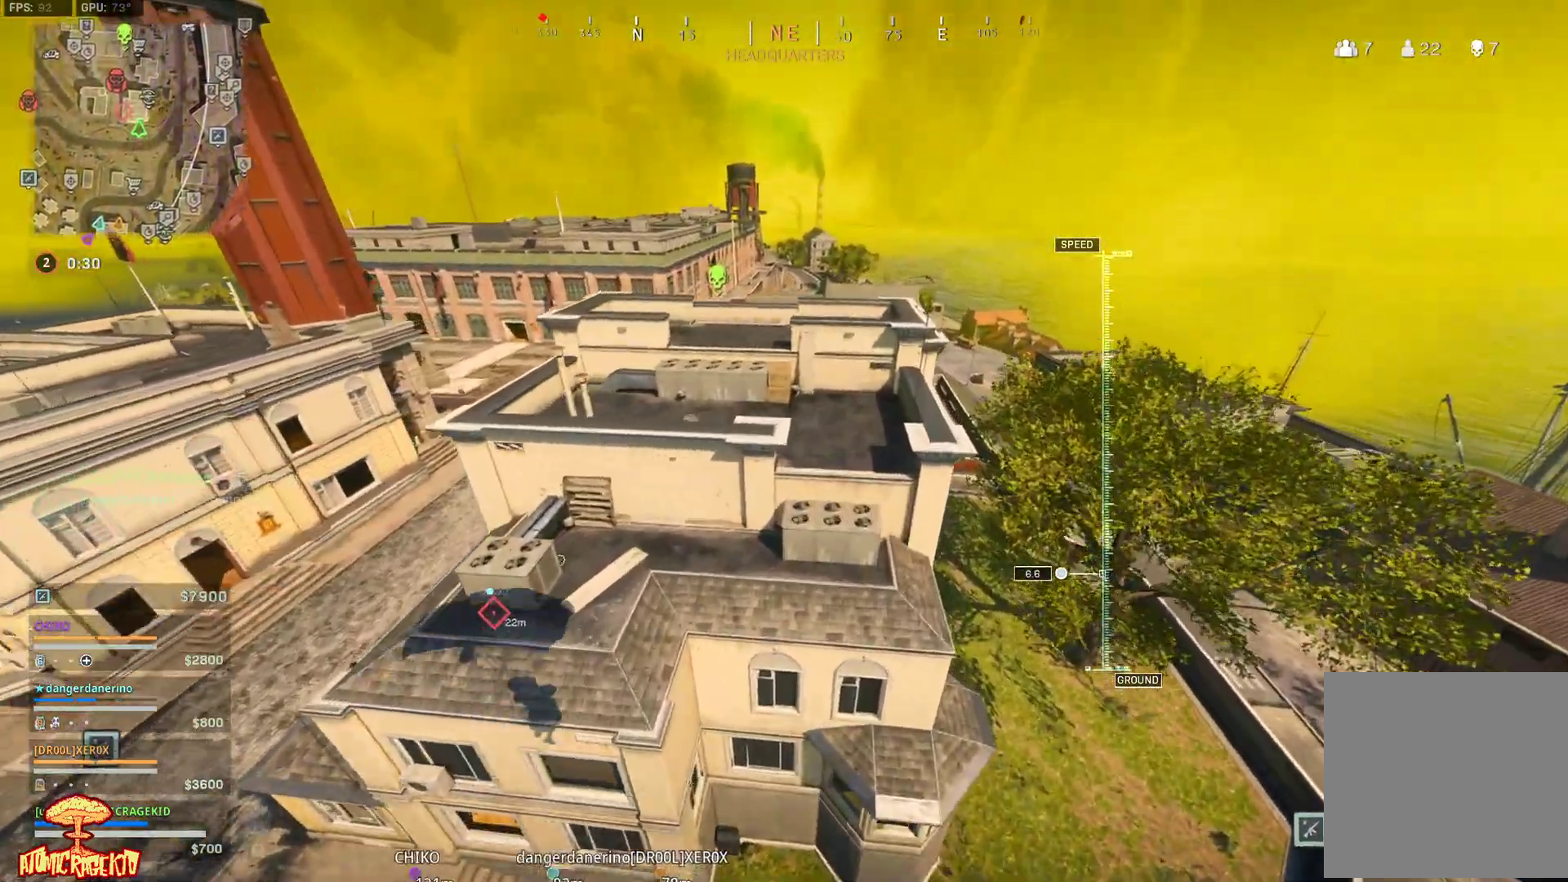
{"buttons": [], "left_stick": "up-left", "right_stick": "left", "events": [[100, "left_stick", "left"], [367, "right_stick", "left"], [433, "left_stick", "up-left"]]}
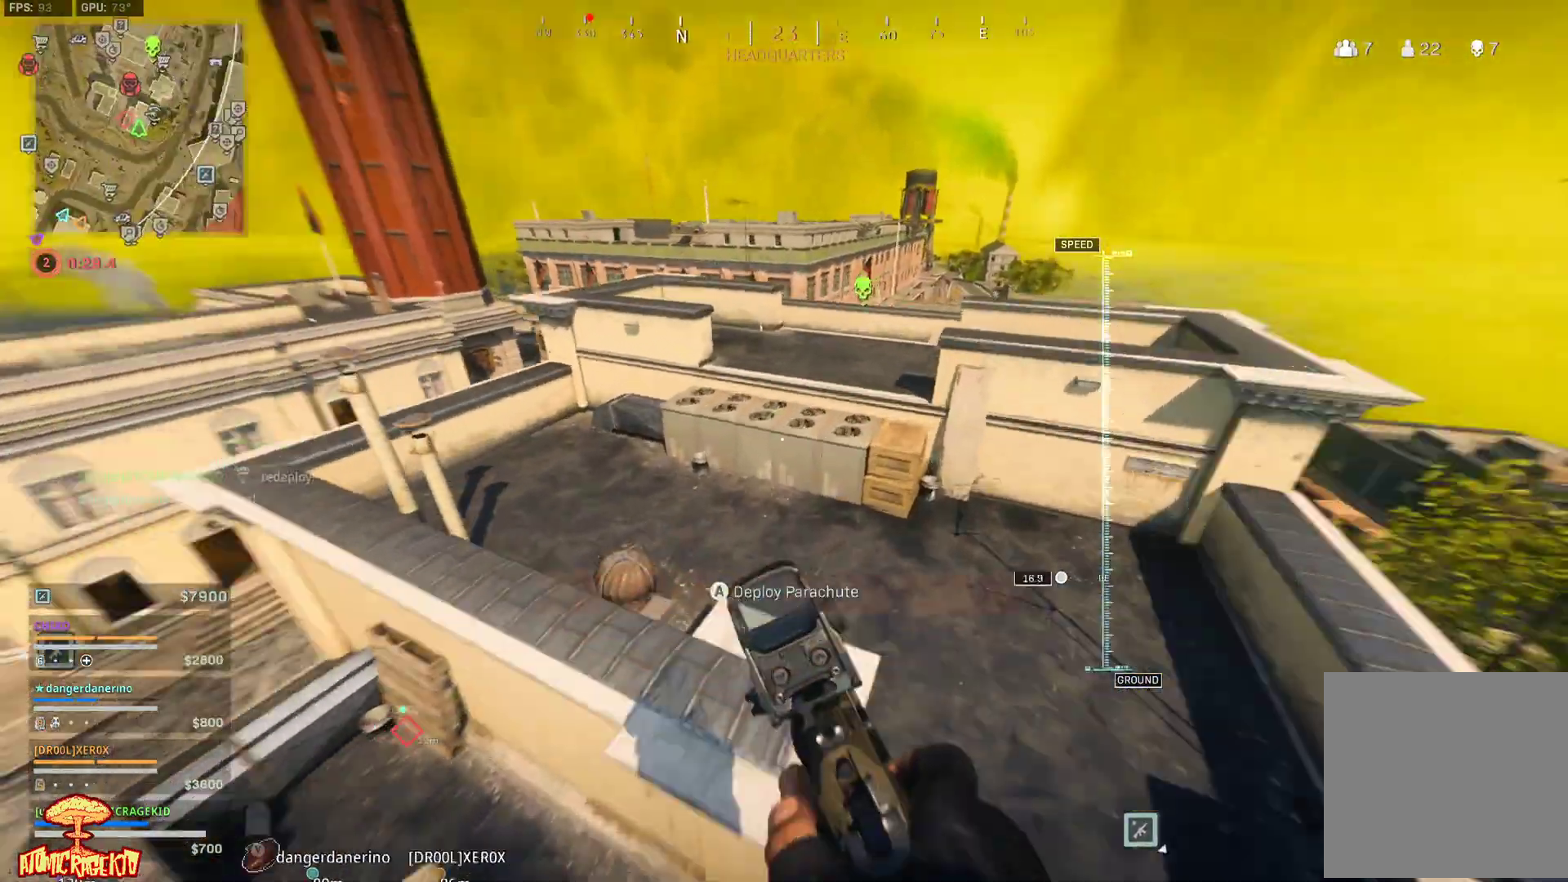
{"buttons": ["A"], "left_stick": "up-left", "right_stick": "center", "events": [[67, "L3", "down"], [167, "L3", "up"], [233, "L3", "down"], [233, "right_stick", "center"], [267, "A", "down"], [333, "A", "up"], [333, "L3", "up"], [417, "A", "down"]]}
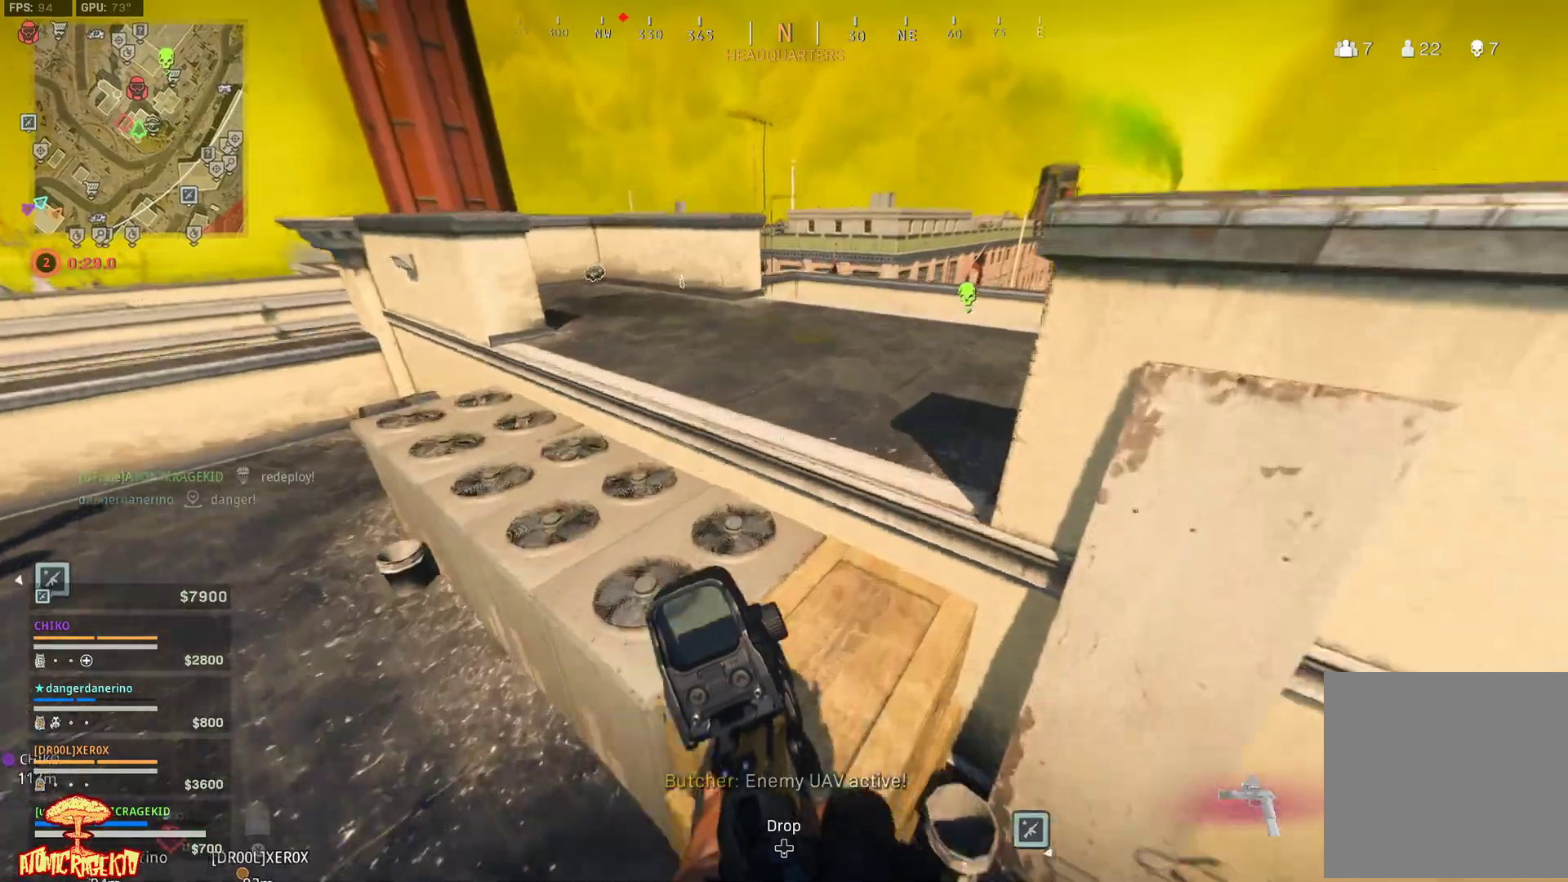
{"buttons": ["L3"], "left_stick": "up-left", "right_stick": "center", "events": [[17, "A", "up"], [67, "A", "down"], [167, "A", "up"], [200, "A", "down"], [283, "A", "up"], [333, "right_stick", "right"], [450, "L3", "down"], [500, "right_stick", "center"]]}
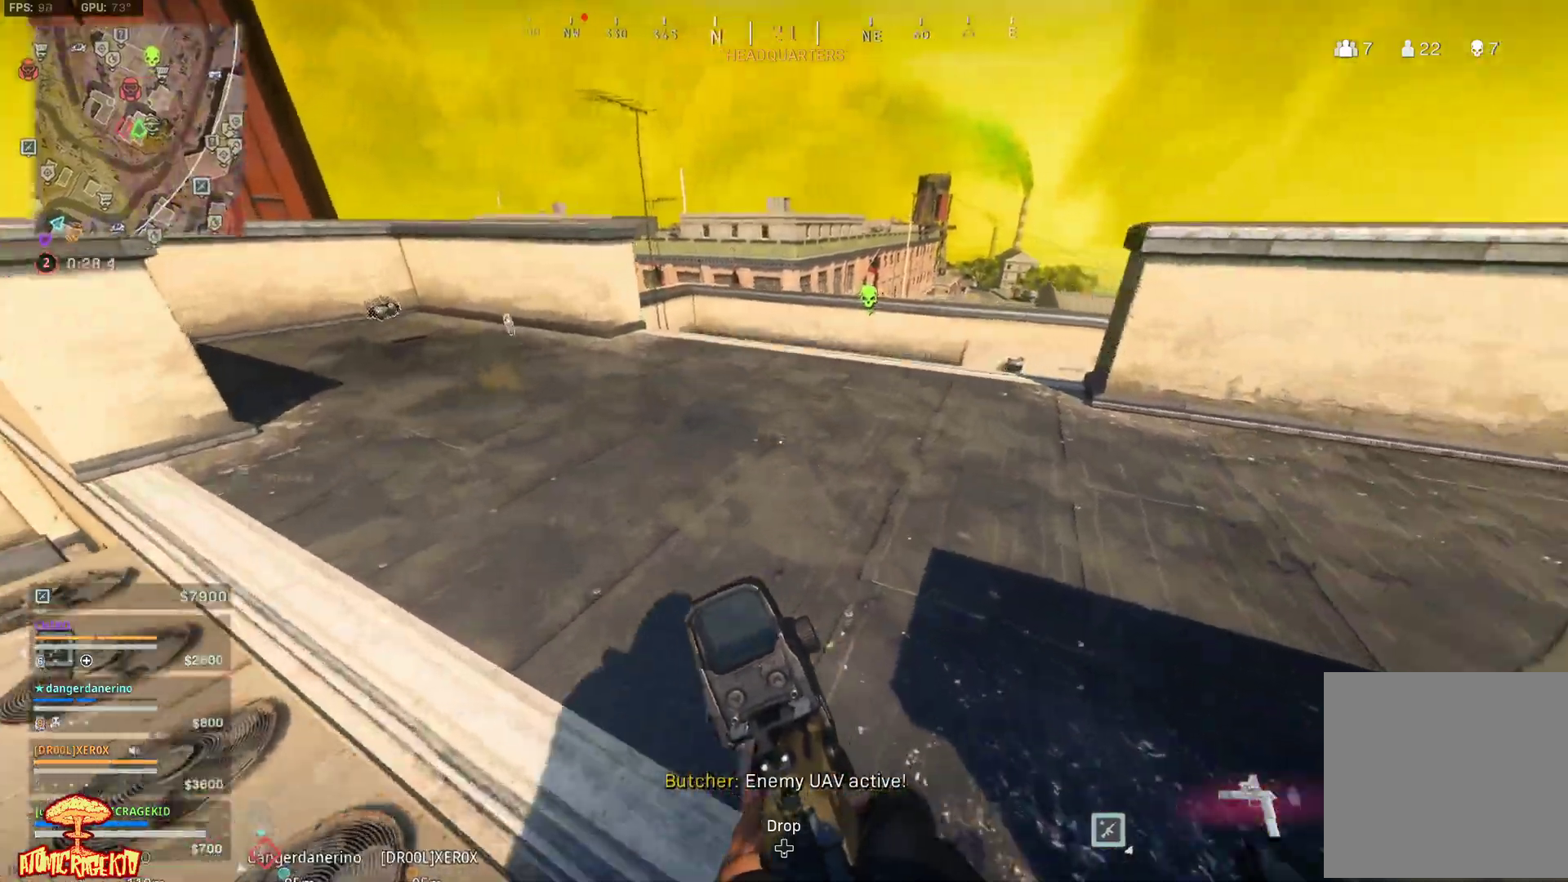
{"buttons": ["X"], "left_stick": "up-left", "right_stick": "right", "events": [[50, "L3", "up"], [83, "right_stick", "left"], [150, "L3", "down"], [217, "right_stick", "center"], [250, "L3", "up"], [333, "X", "down"], [400, "right_stick", "right"]]}
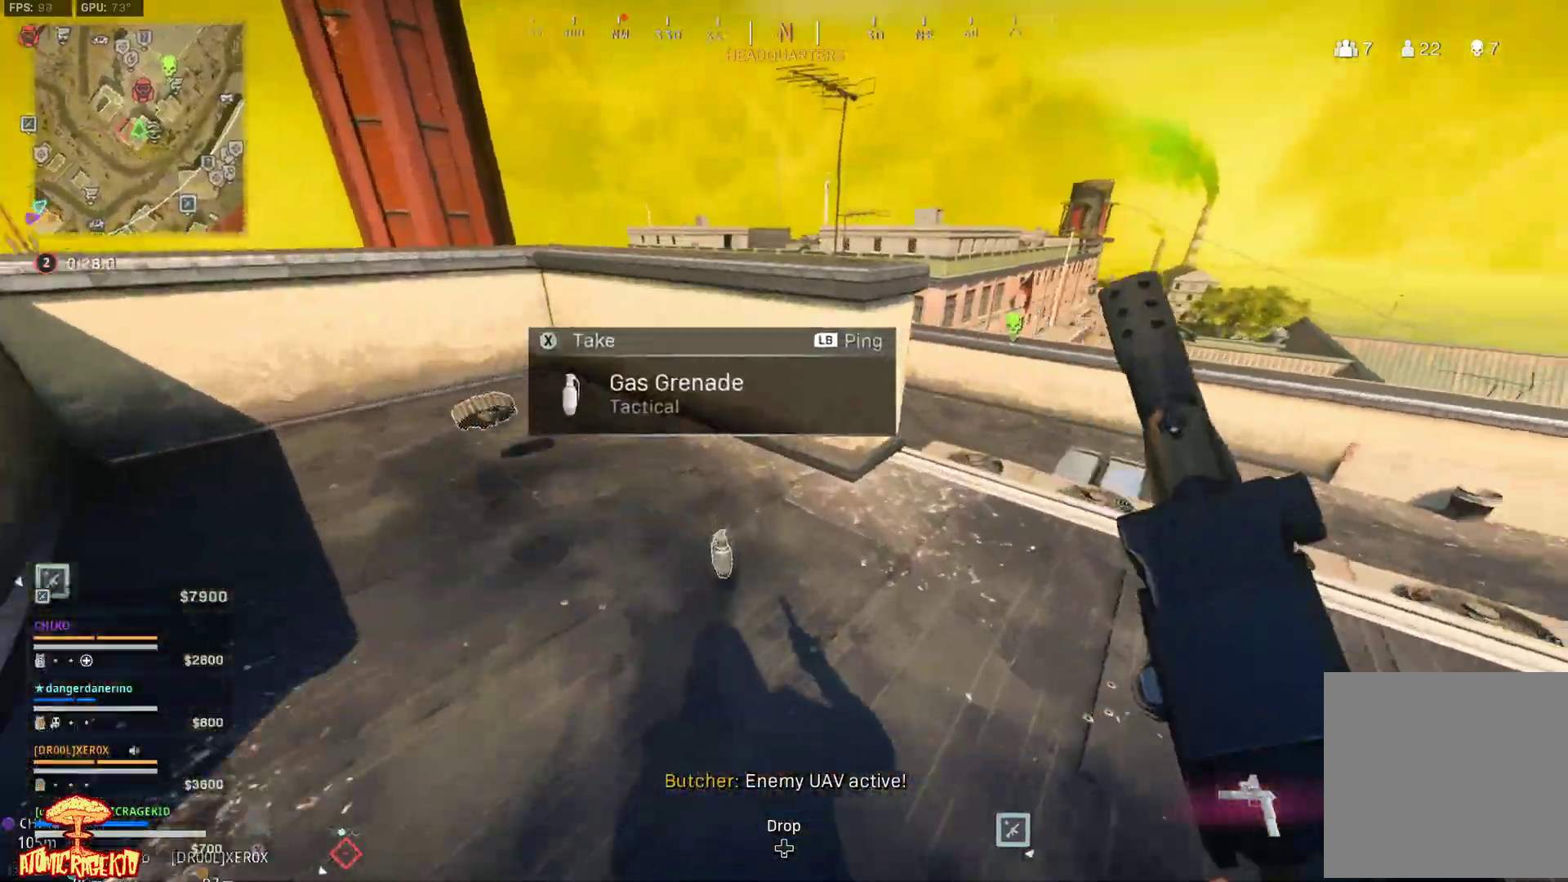
{"buttons": [], "left_stick": "up", "right_stick": "center", "events": [[33, "left_stick", "up"], [233, "X", "up"], [267, "right_stick", "center"]]}
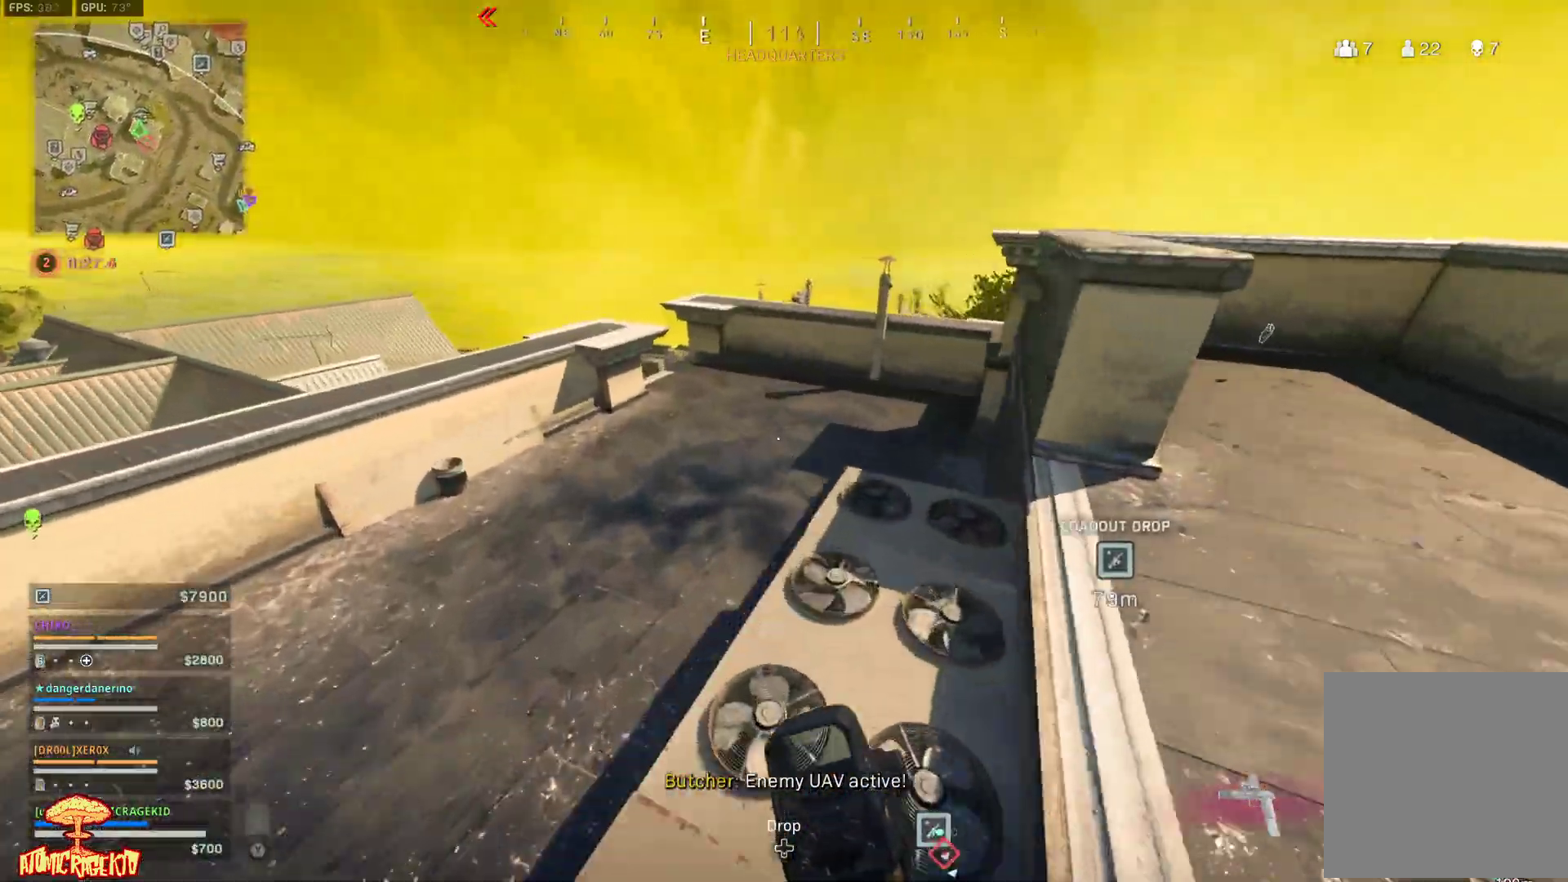
{"buttons": [], "left_stick": "up-right", "right_stick": "left", "events": [[133, "left_stick", "up-right"], [333, "right_stick", "left"]]}
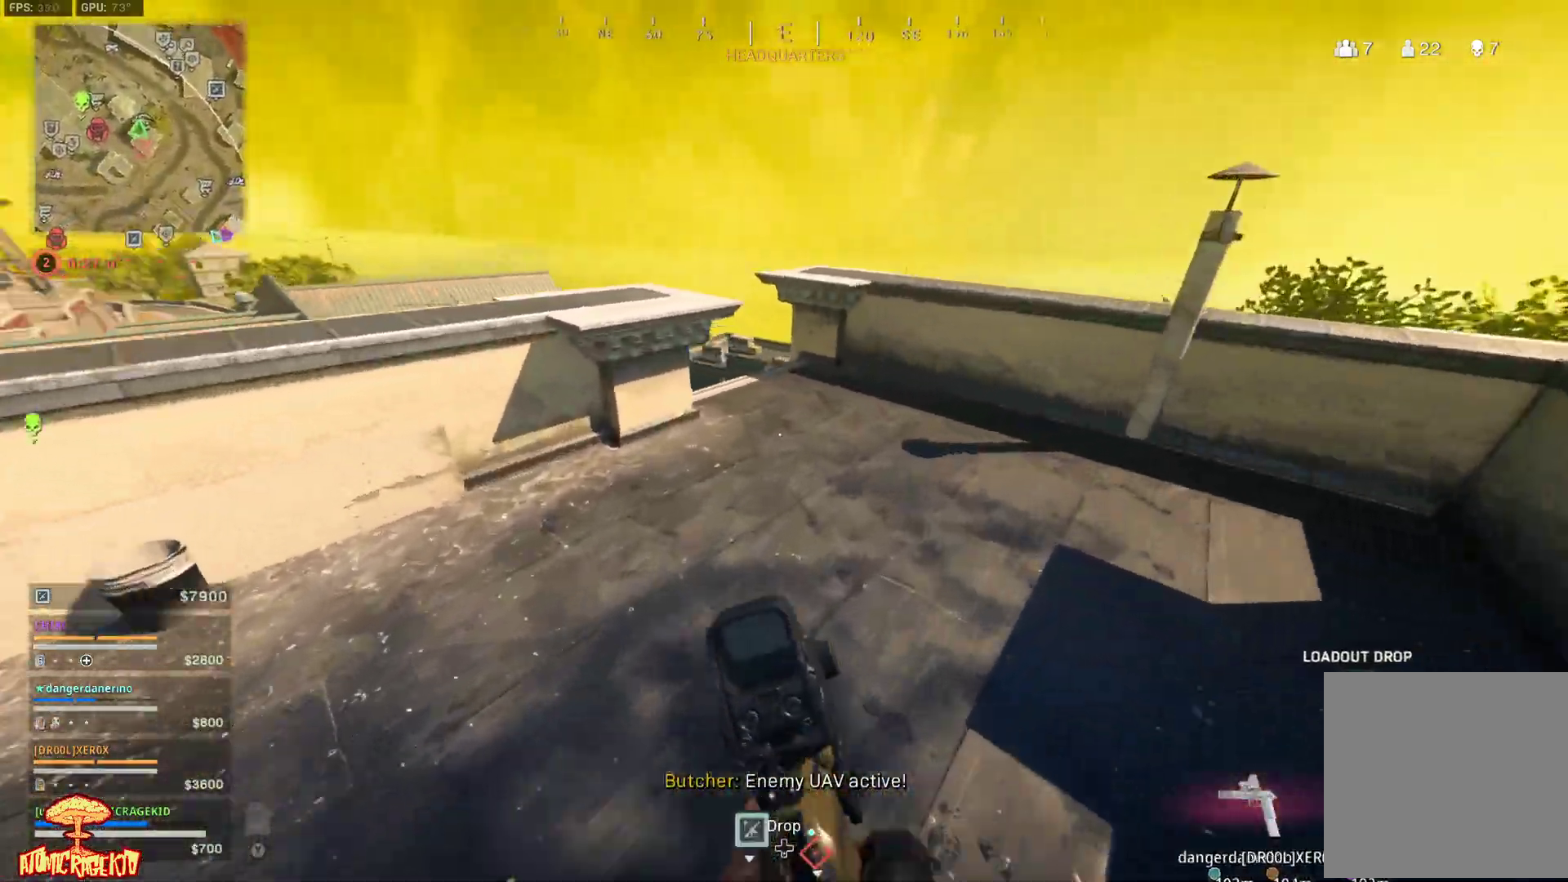
{"buttons": [], "left_stick": "up-right", "right_stick": "left", "events": []}
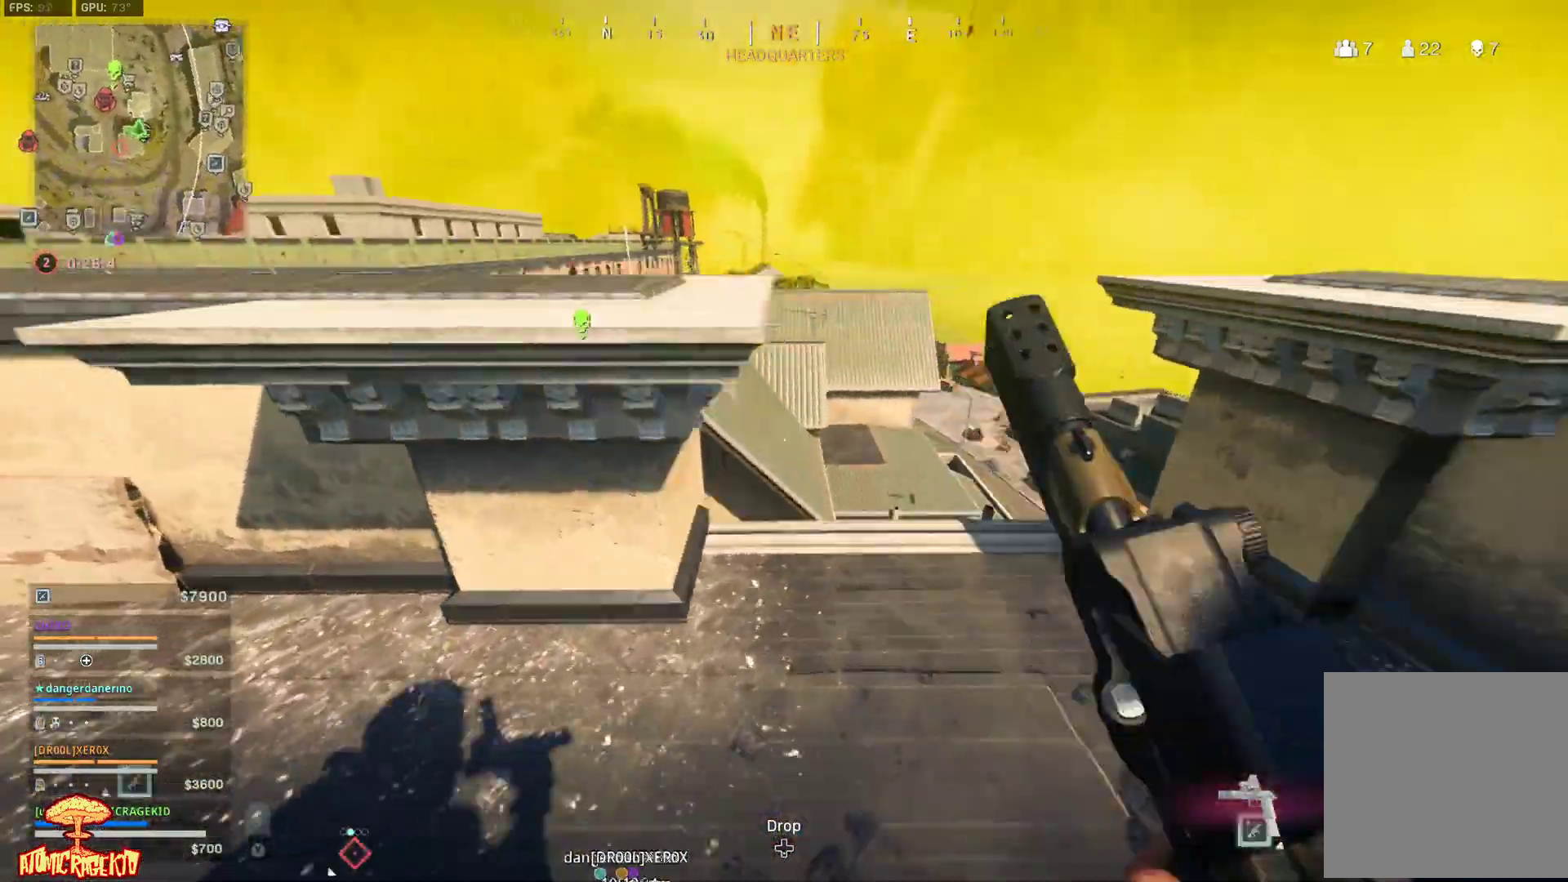
{"buttons": ["A", "R1"], "left_stick": "up-left", "right_stick": "center", "events": [[83, "left_stick", "right"], [117, "R1", "down"], [283, "left_stick", "up-left"], [417, "A", "down"], [483, "right_stick", "center"]]}
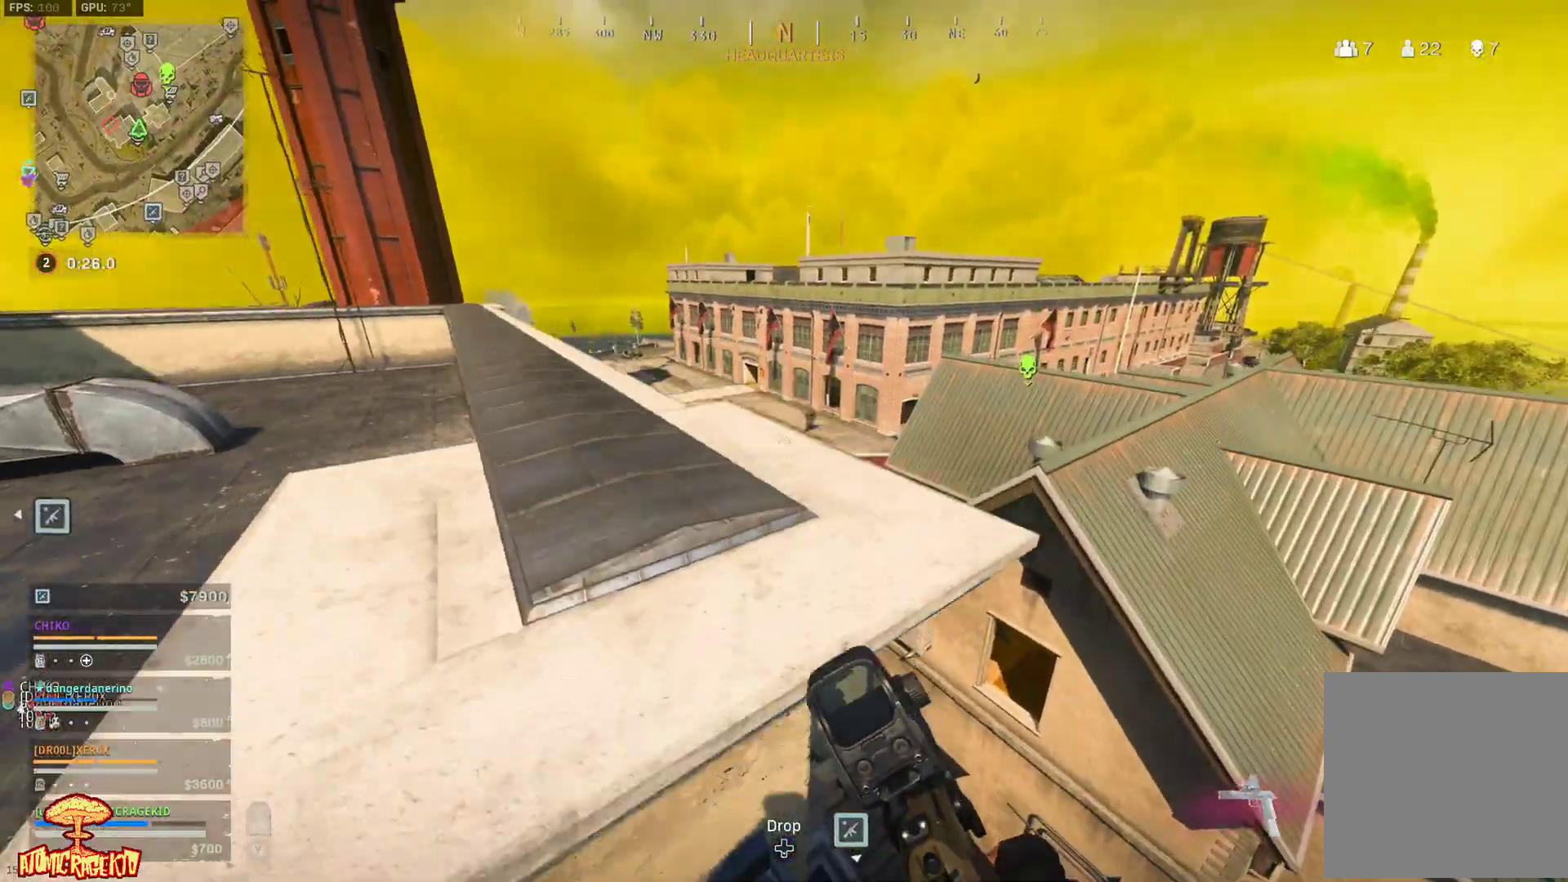
{"buttons": ["R1"], "left_stick": "left", "right_stick": "up", "events": [[17, "A", "up"], [83, "A", "down"], [150, "A", "up"], [150, "left_stick", "left"], [317, "right_stick", "up"]]}
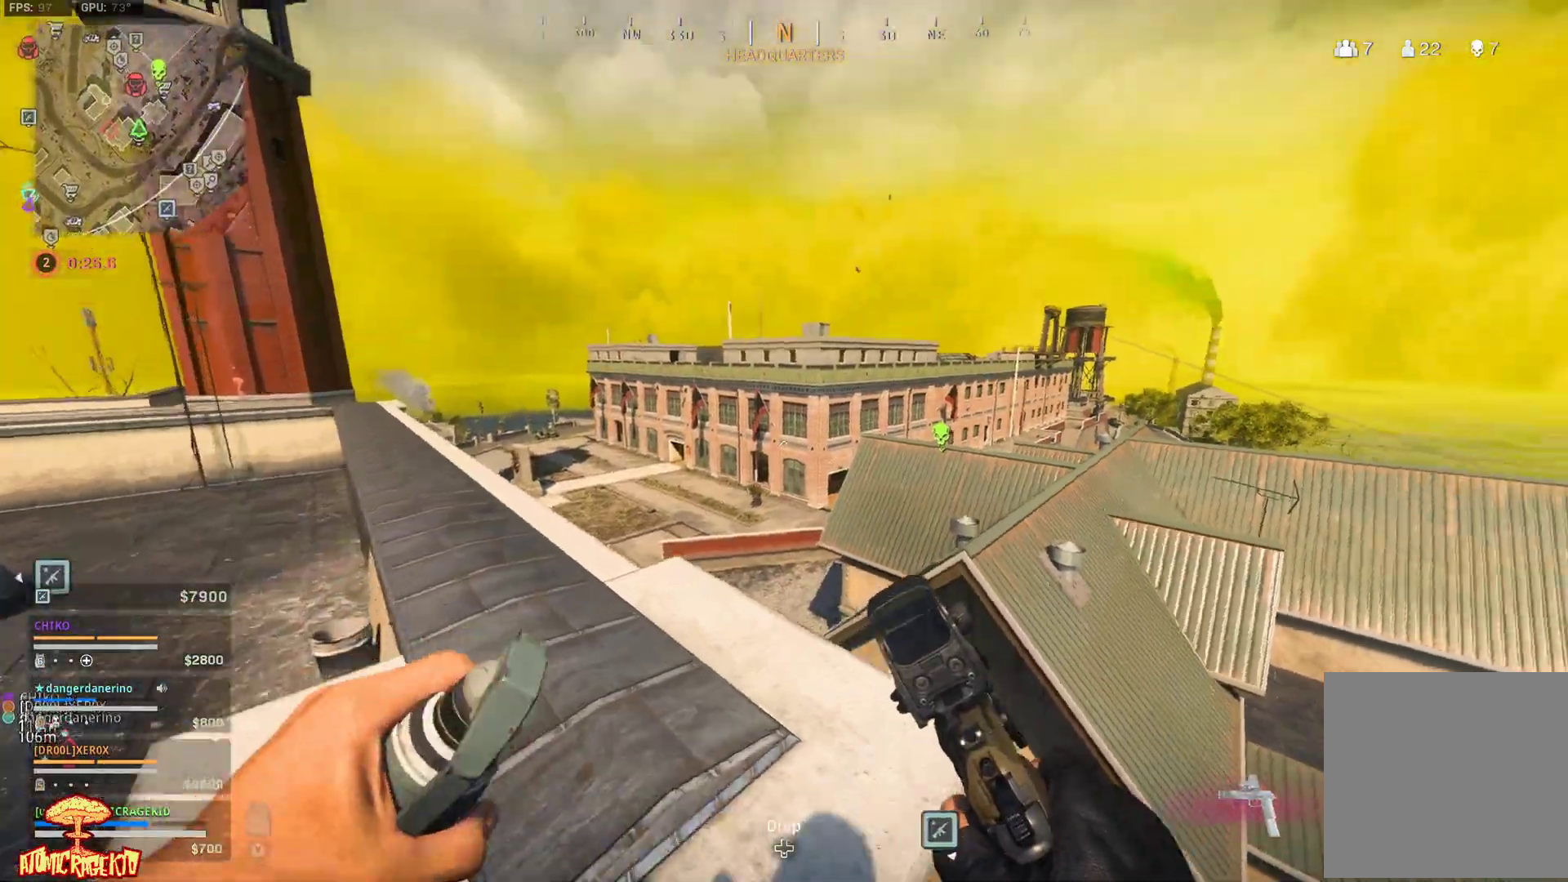
{"buttons": [], "left_stick": "down", "right_stick": "down", "events": [[117, "R1", "up"], [117, "right_stick", "center"], [300, "left_stick", "up"], [383, "left_stick", "right"], [483, "left_stick", "down"], [483, "right_stick", "down"]]}
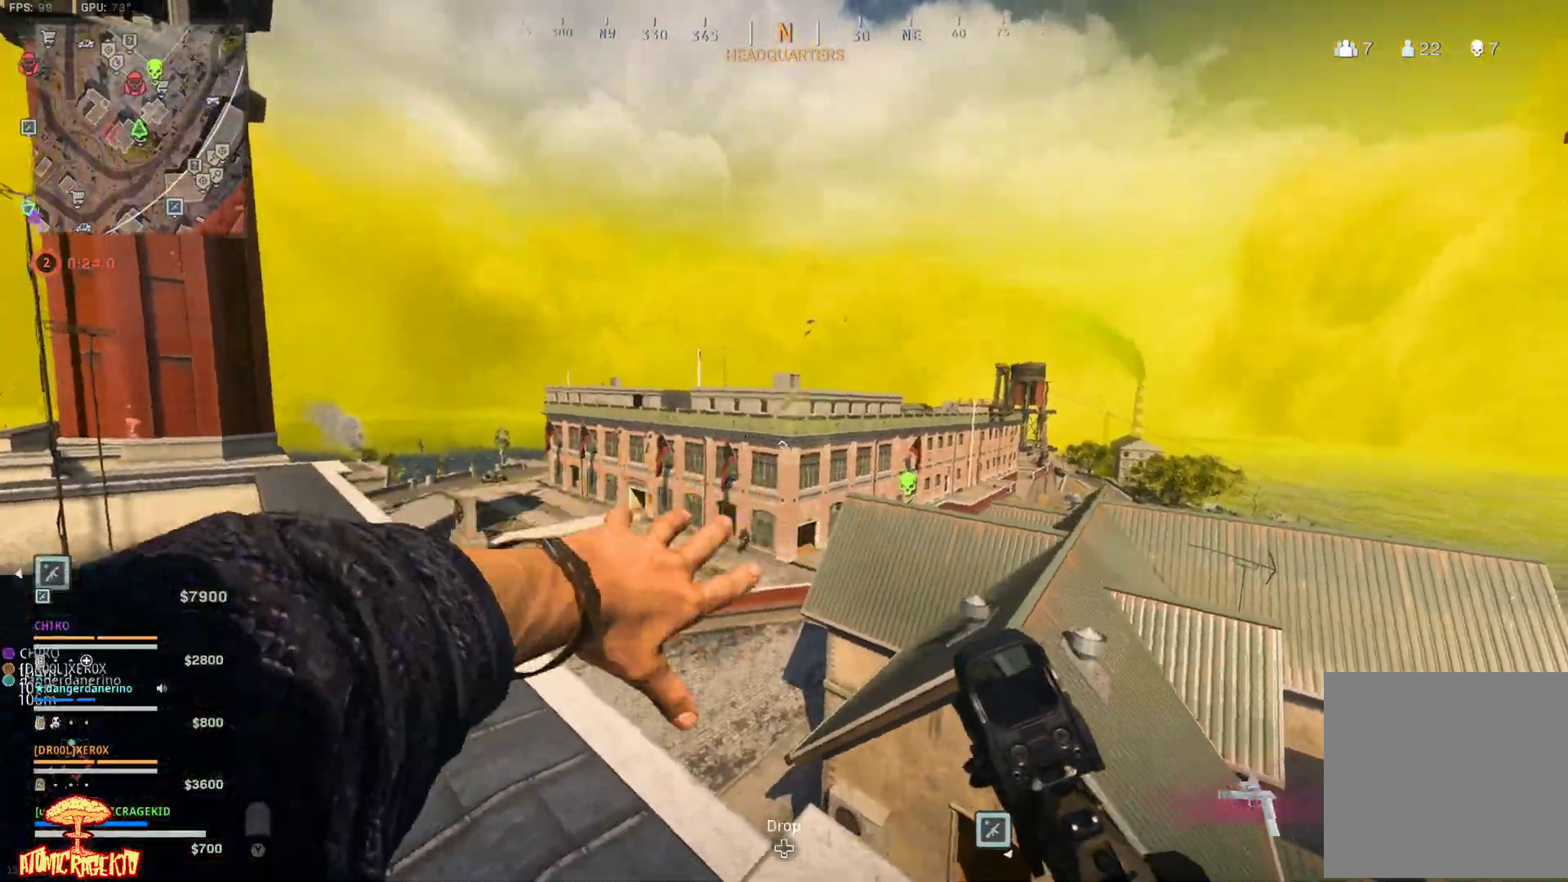
{"buttons": [], "left_stick": "down-right", "right_stick": "center", "events": [[167, "right_stick", "center"], [317, "left_stick", "down-right"]]}
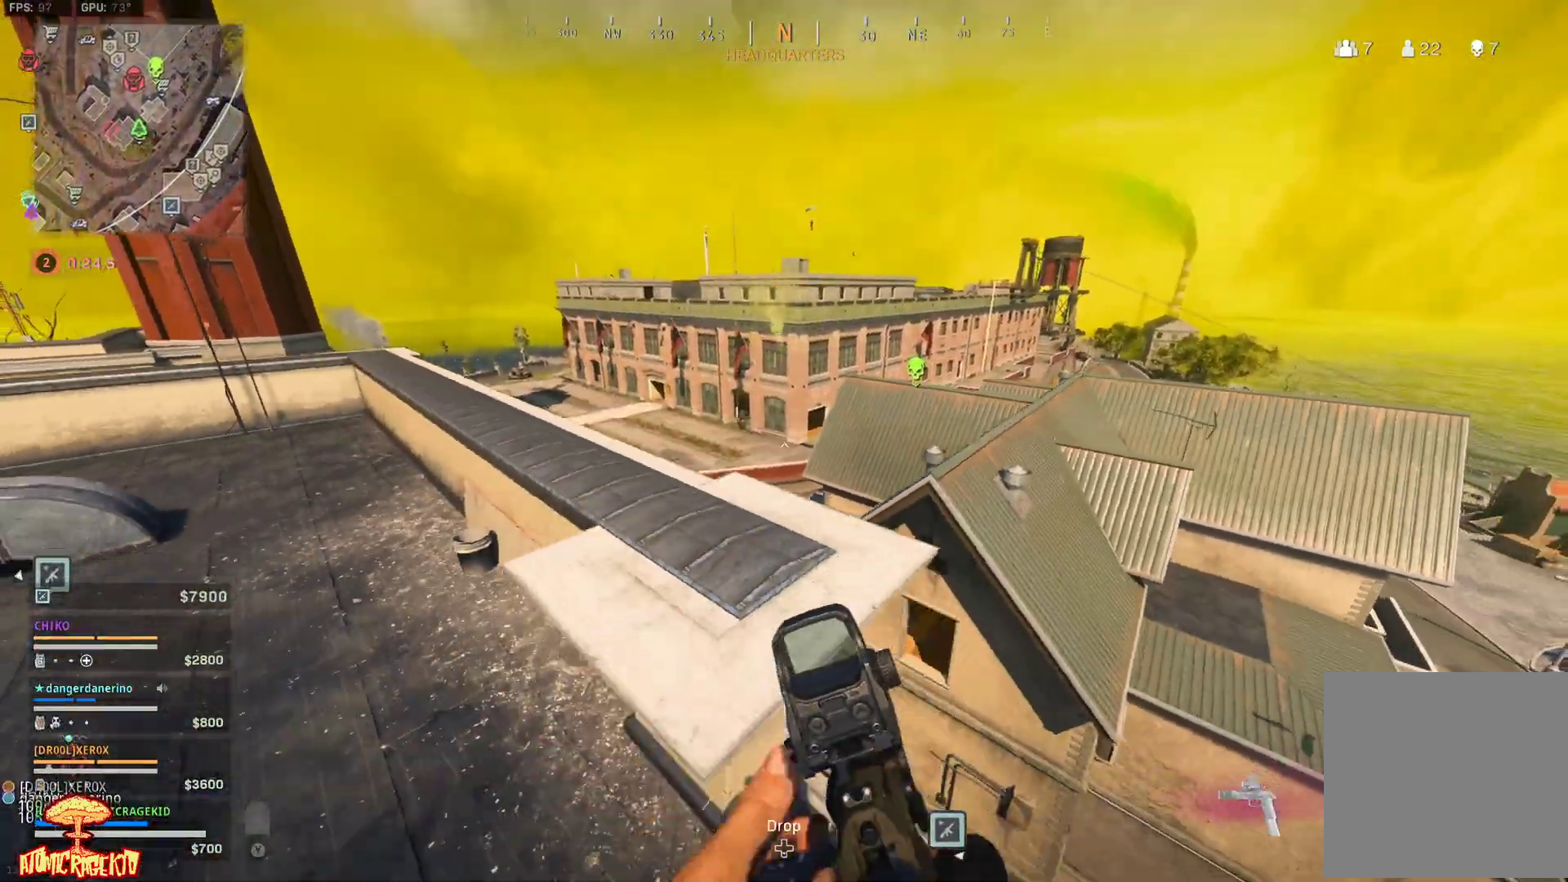
{"buttons": [], "left_stick": "up-left", "right_stick": "down-right", "events": [[217, "left_stick", "up-right"], [217, "right_stick", "down-right"], [283, "left_stick", "up-left"], [317, "L3", "down"], [433, "L3", "up"]]}
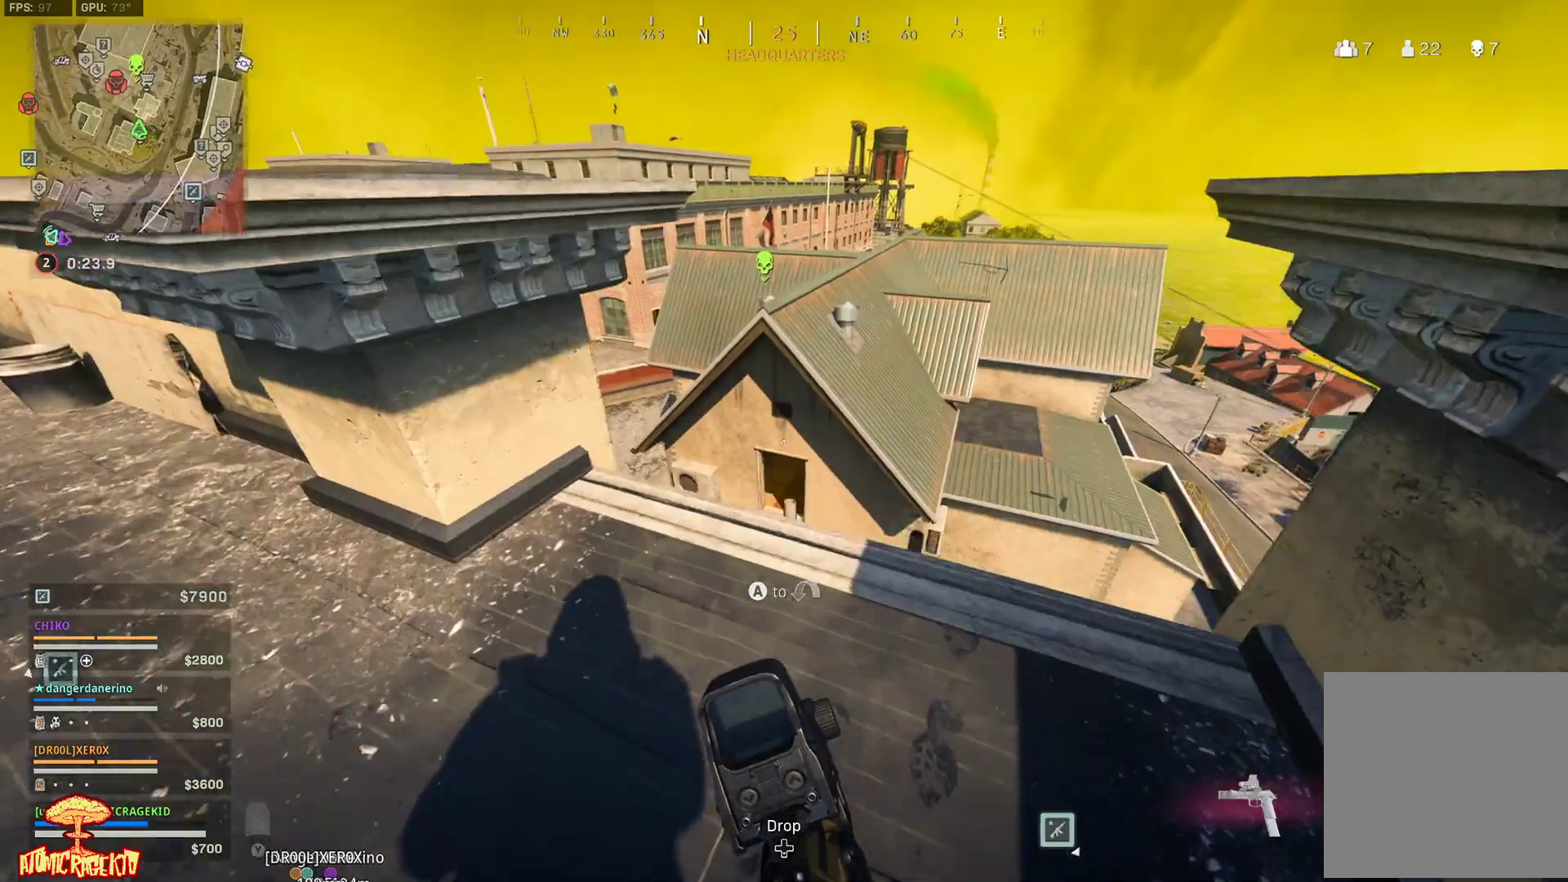
{"buttons": [], "left_stick": "up", "right_stick": "center", "events": [[17, "L3", "down"], [67, "left_stick", "up"], [100, "L3", "up"], [167, "L3", "down"], [183, "right_stick", "center"], [300, "A", "down"], [300, "L3", "up"], [350, "A", "up"]]}
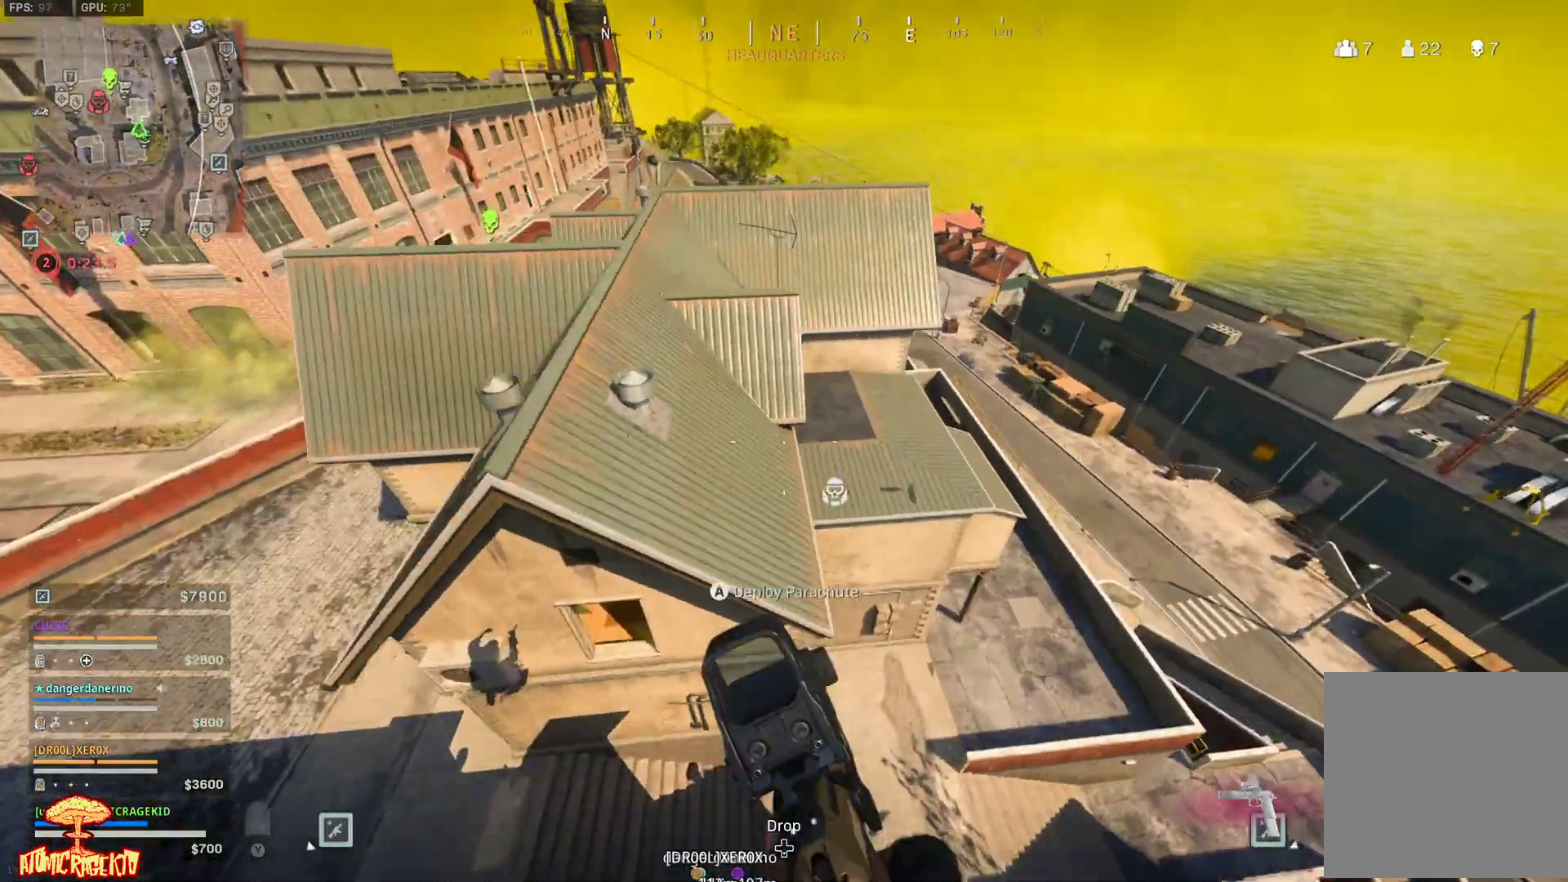
{"buttons": ["L3"], "left_stick": "up", "right_stick": "down-right", "events": [[50, "left_stick", "up-right"], [250, "right_stick", "right"], [417, "right_stick", "down-right"], [483, "L3", "down"], [483, "left_stick", "up"]]}
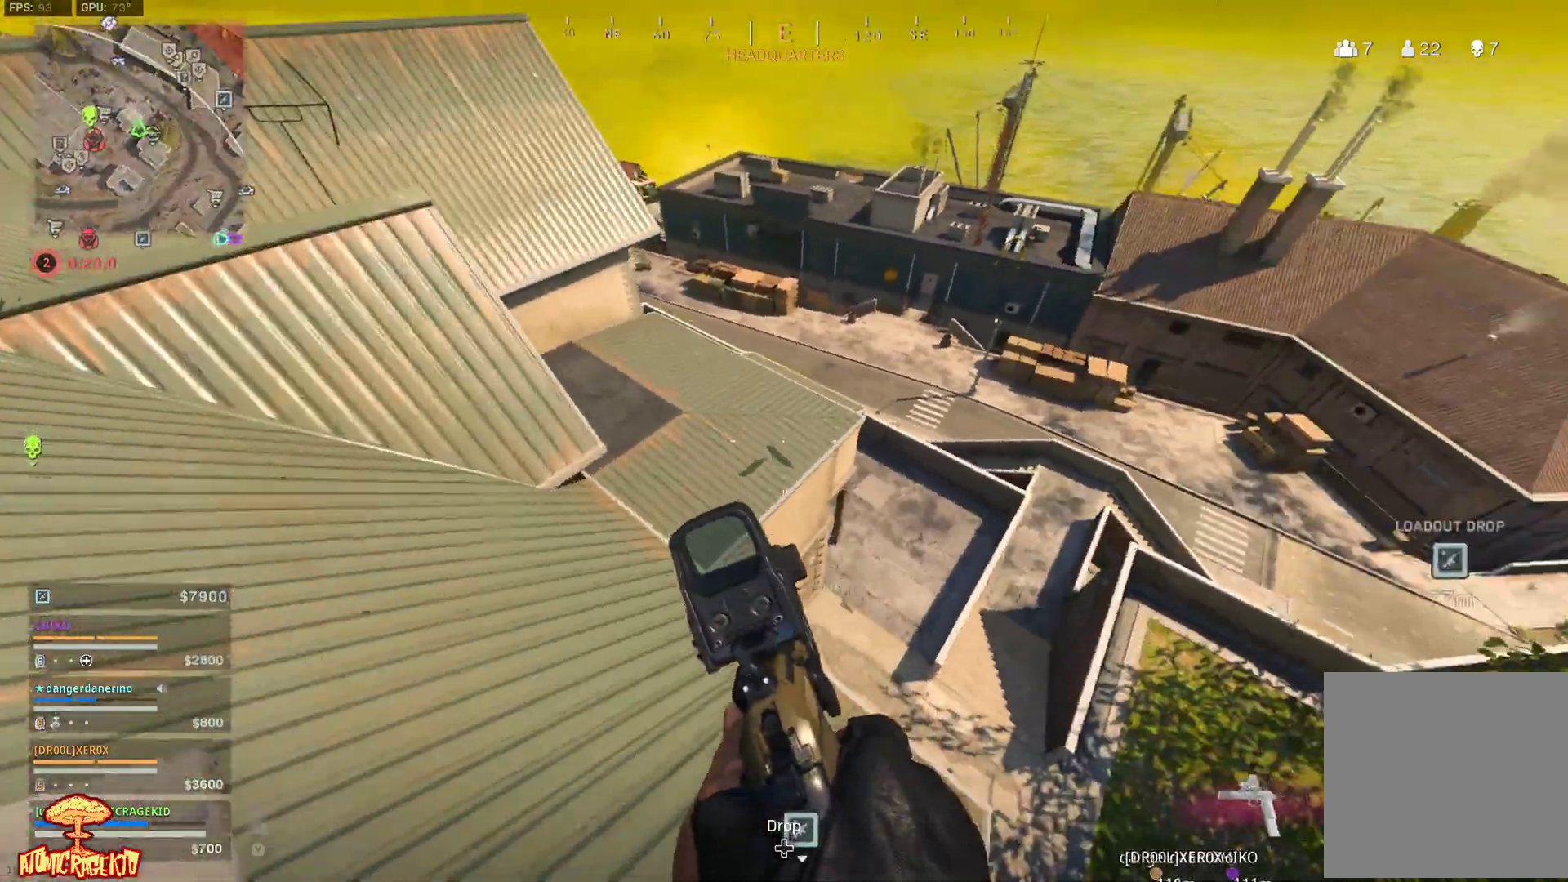
{"buttons": [], "left_stick": "up", "right_stick": "left", "events": [[17, "right_stick", "center"], [83, "L3", "up"], [150, "L3", "down"], [350, "right_stick", "left"], [450, "L3", "up"]]}
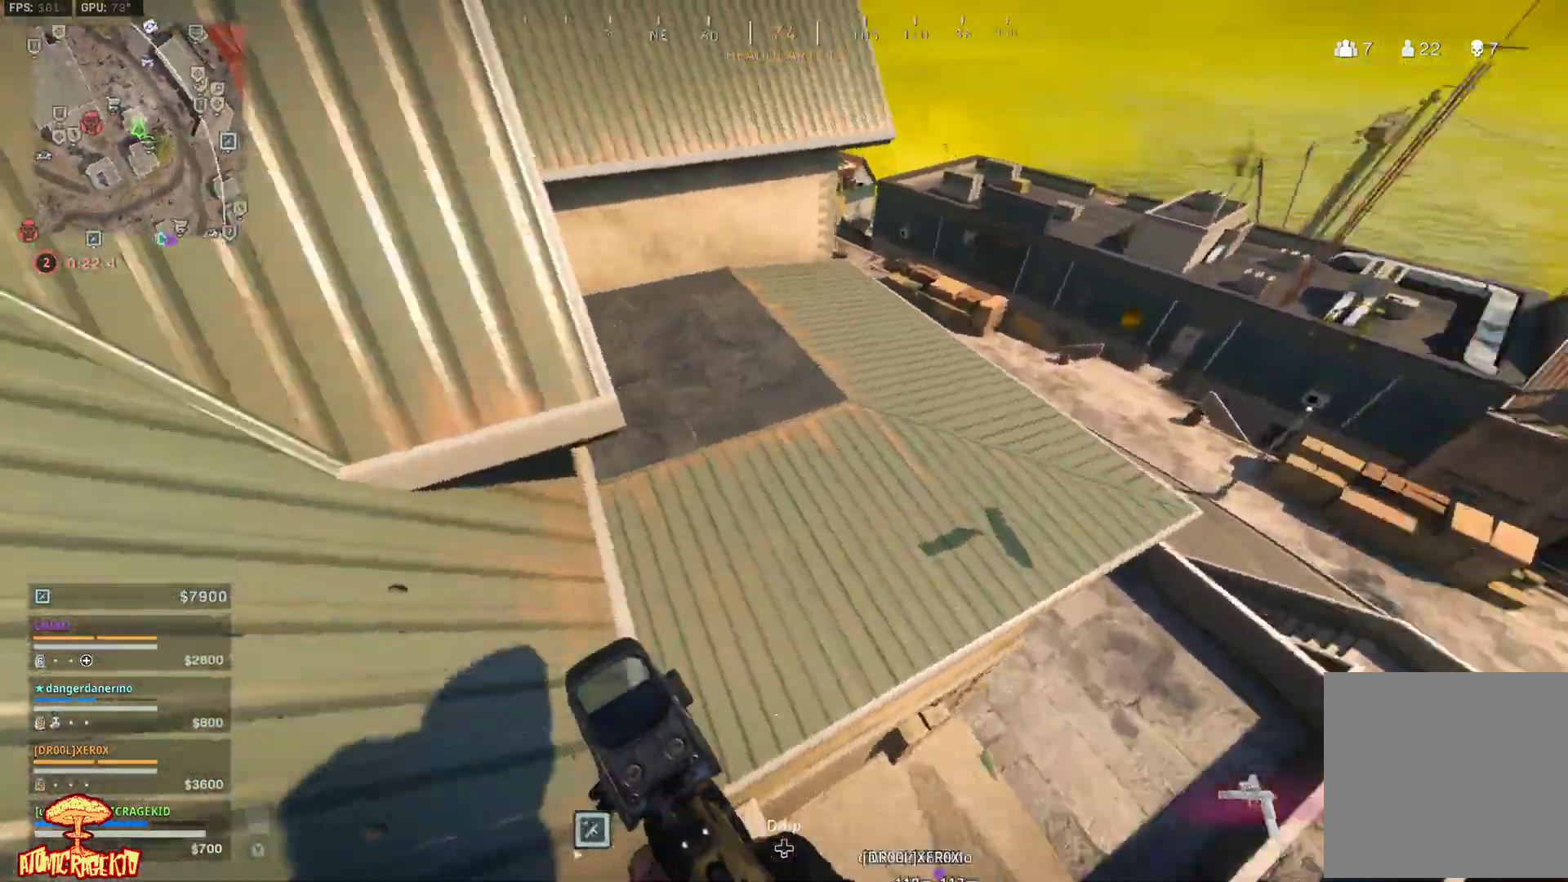
{"buttons": [], "left_stick": "up-right", "right_stick": "center", "events": [[217, "right_stick", "up-left"], [483, "left_stick", "up-right"], [483, "right_stick", "center"]]}
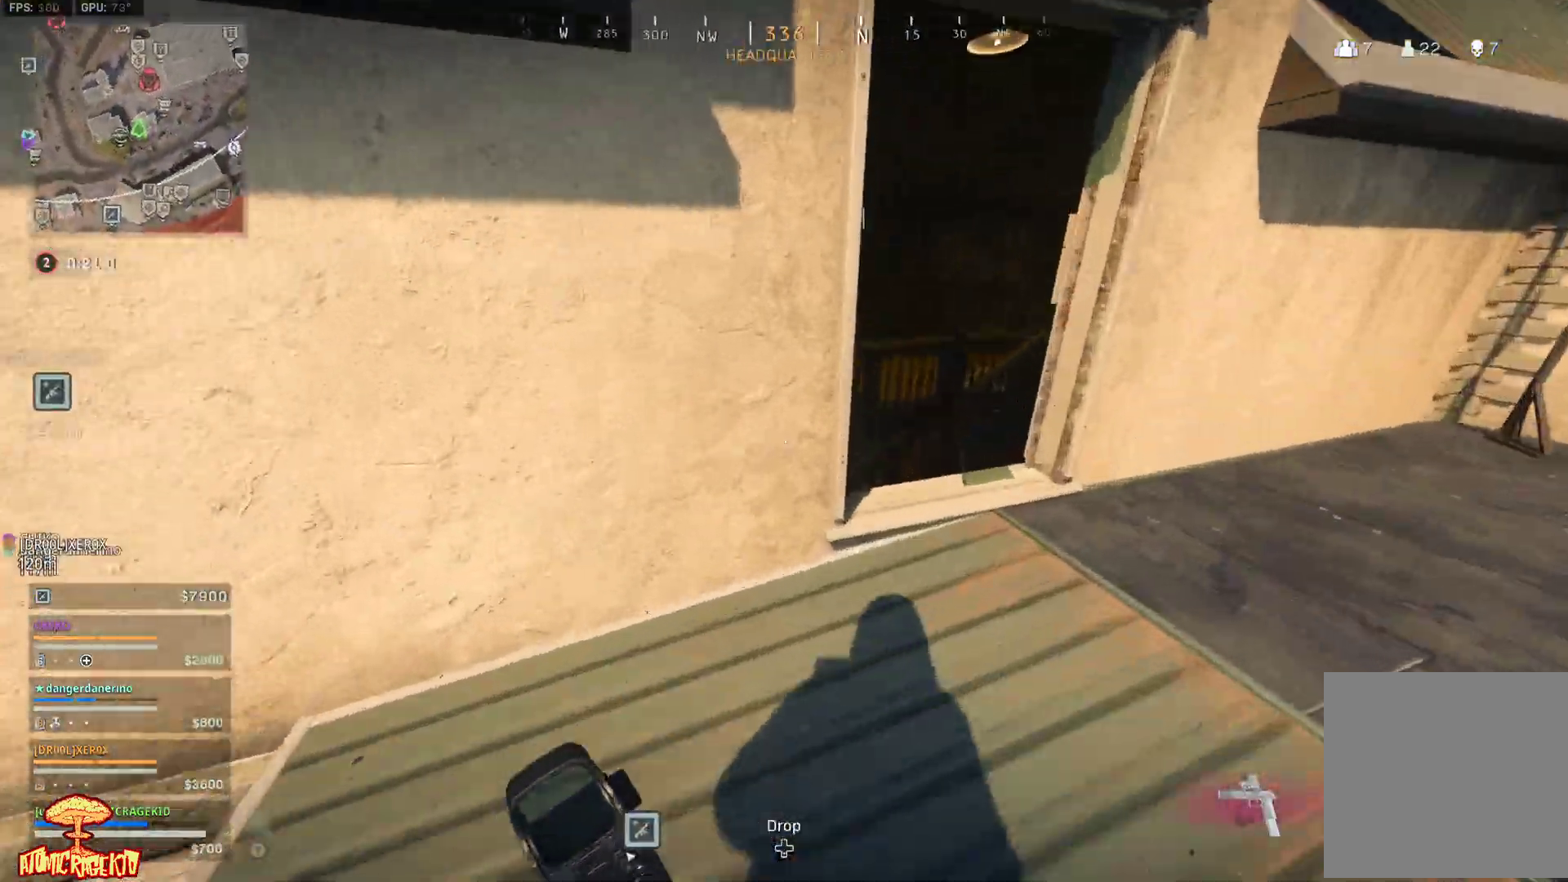
{"buttons": [], "left_stick": "up-left", "right_stick": "right", "events": [[17, "left_stick", "right"], [50, "right_stick", "down"], [183, "right_stick", "center"], [217, "left_stick", "up"], [250, "B", "down"], [350, "left_stick", "up-left"], [383, "B", "up"], [483, "right_stick", "right"]]}
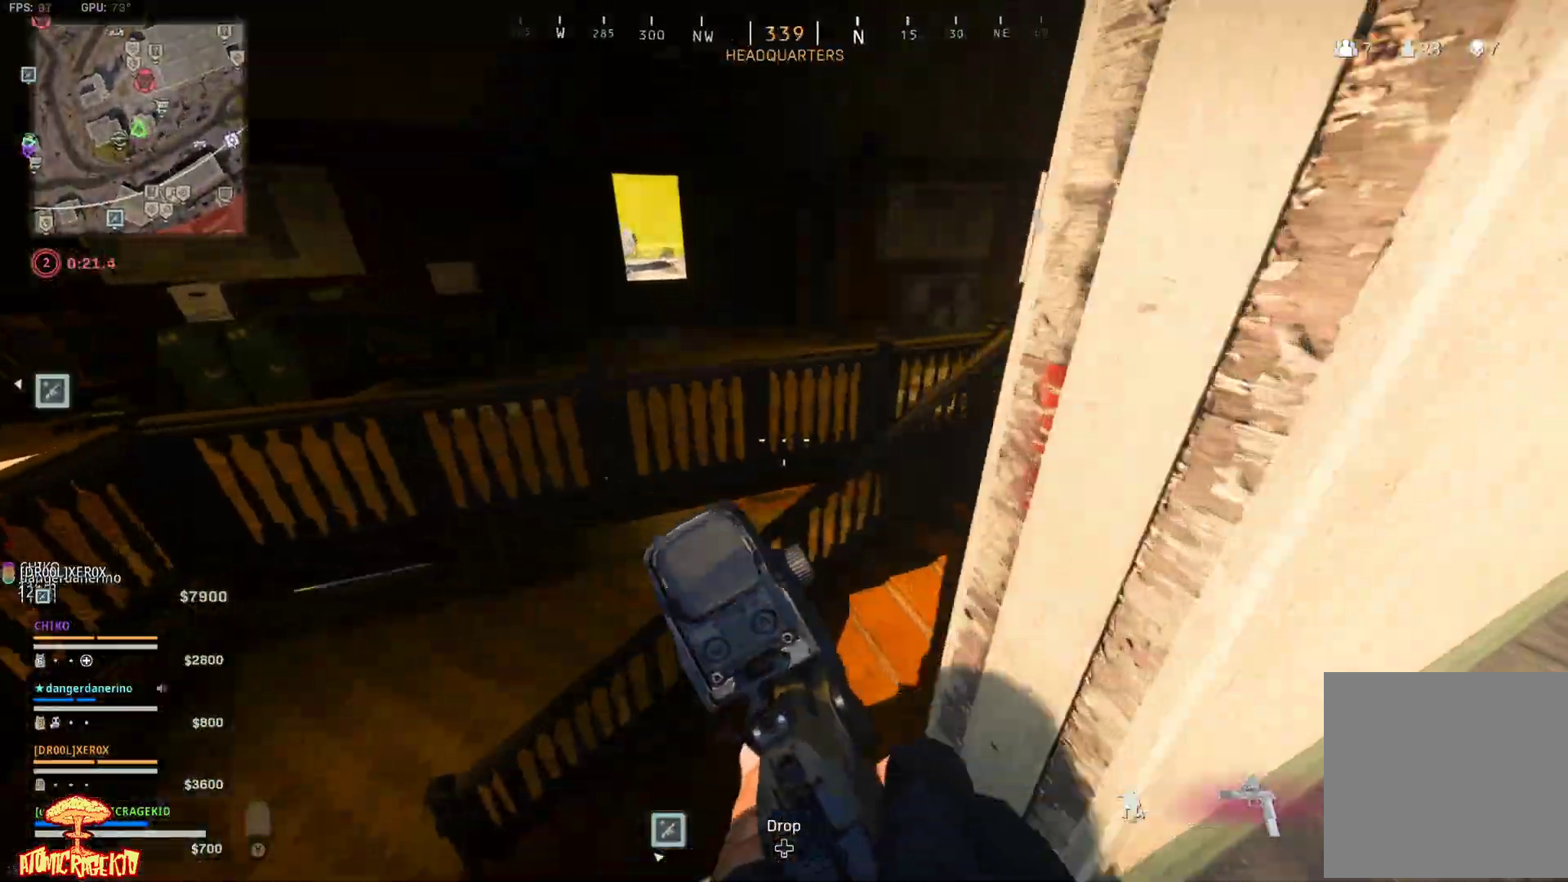
{"buttons": ["L3"], "left_stick": "up", "right_stick": "right", "events": [[183, "left_stick", "up"], [217, "A", "down"], [283, "A", "up"], [383, "L3", "down"]]}
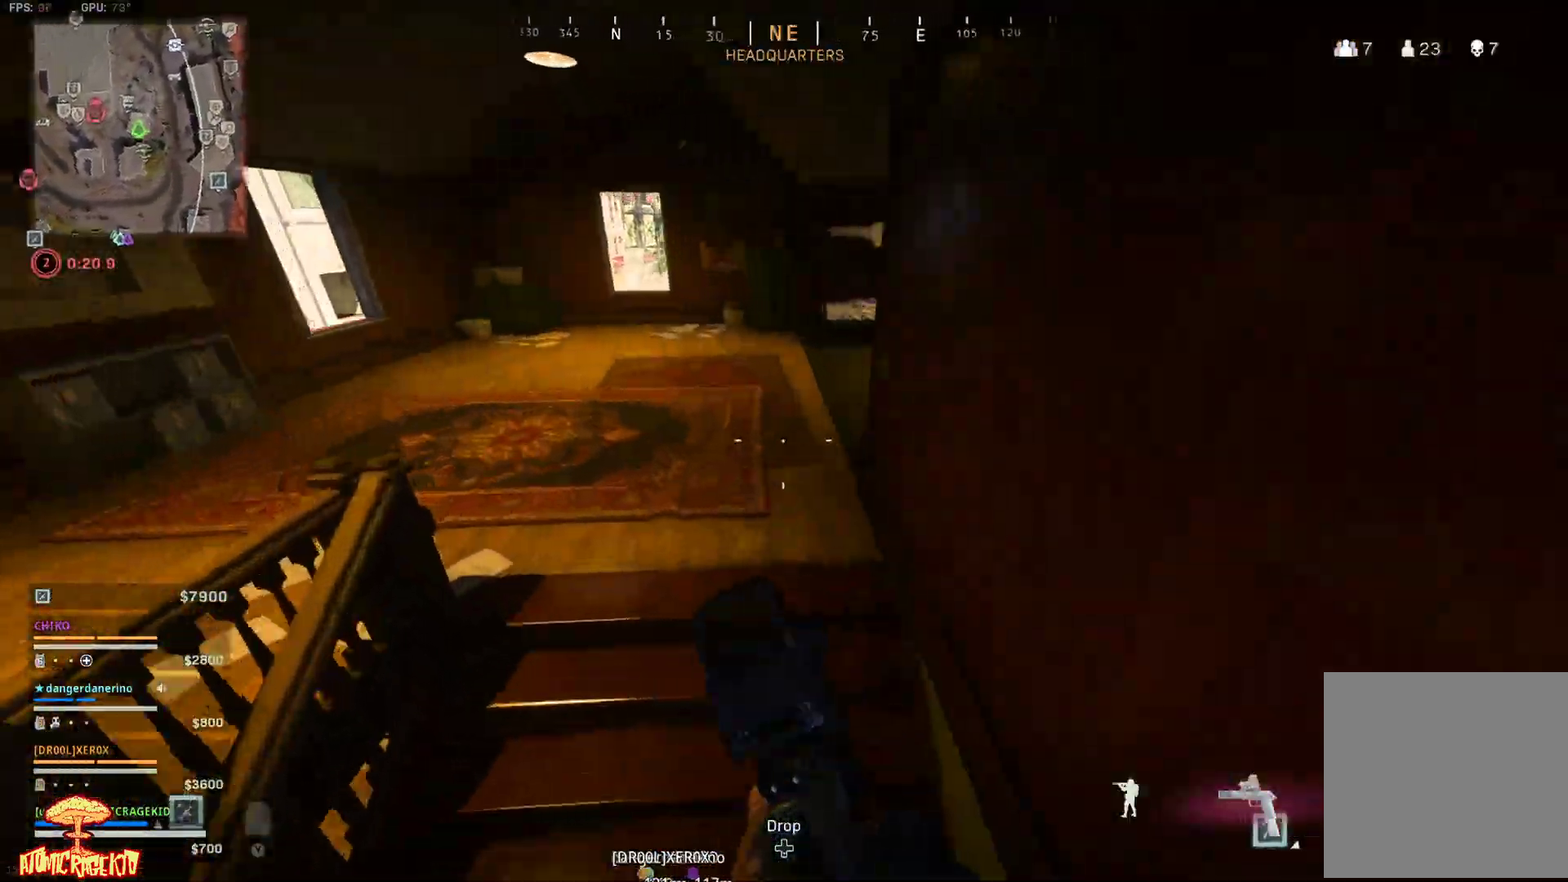
{"buttons": ["L3"], "left_stick": "up-left", "right_stick": "right", "events": [[17, "L3", "up"], [17, "right_stick", "center"], [83, "L3", "down"], [83, "left_stick", "up-left"], [217, "right_stick", "right"], [400, "L3", "up"], [500, "L3", "down"]]}